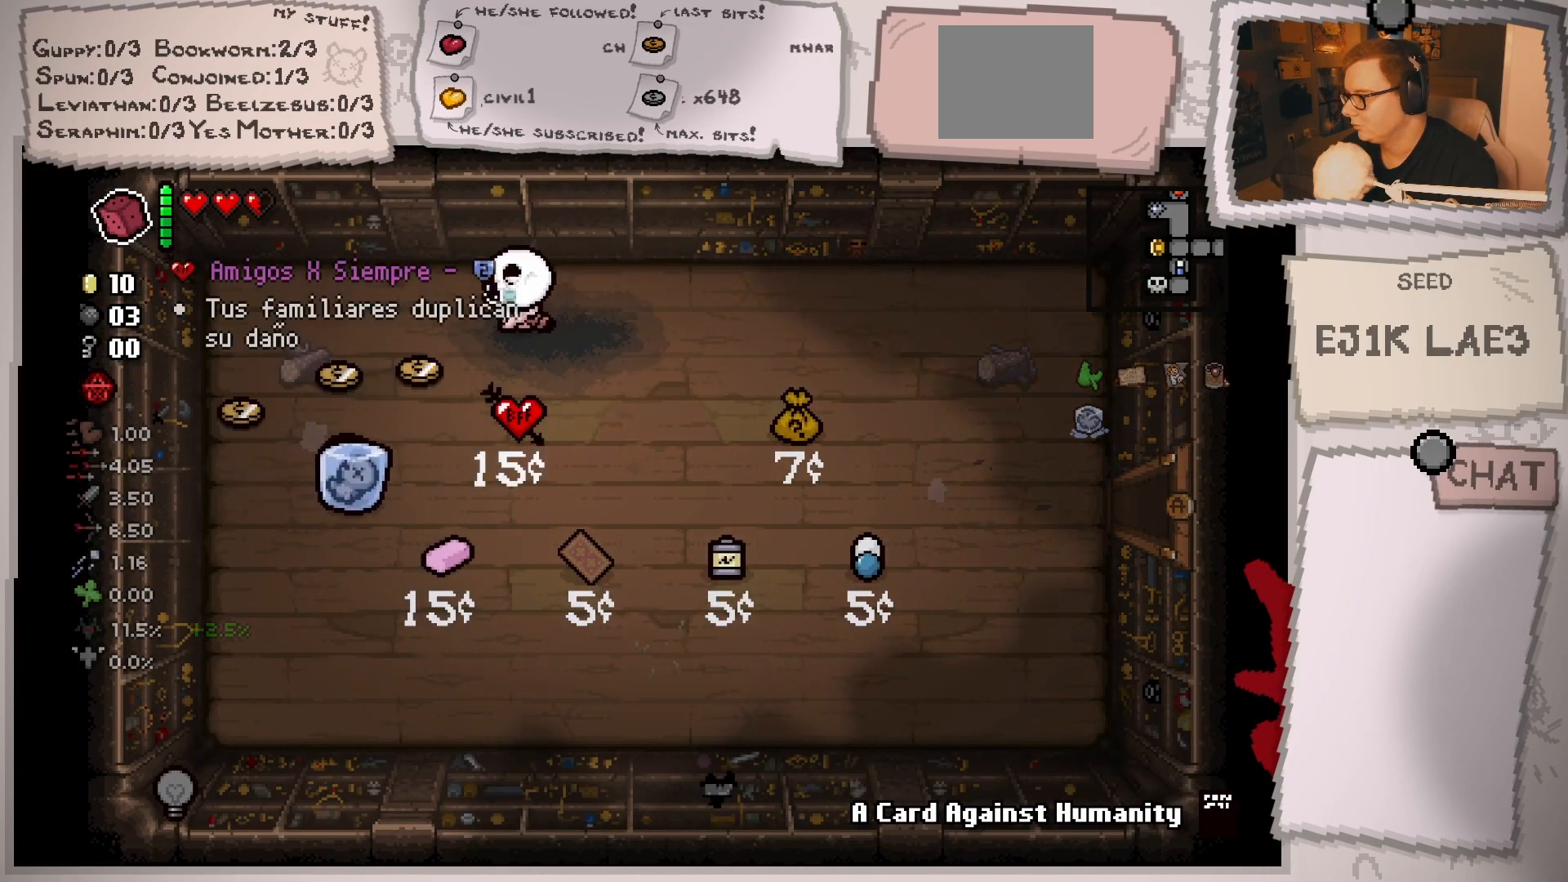
Gameplay with a controller (Xbox layout); each line is a JSON object with the inputs held at the frame after it. "events" lists button and stick changes between this image and that frame as [ms after this image, input, new state], when the widget could be followed in between. Not read: L2 L3 R3.
{"buttons": [], "left_stick": "down-left", "right_stick": "center", "events": [[300, "left_stick", "left"], [484, "left_stick", "down-left"]]}
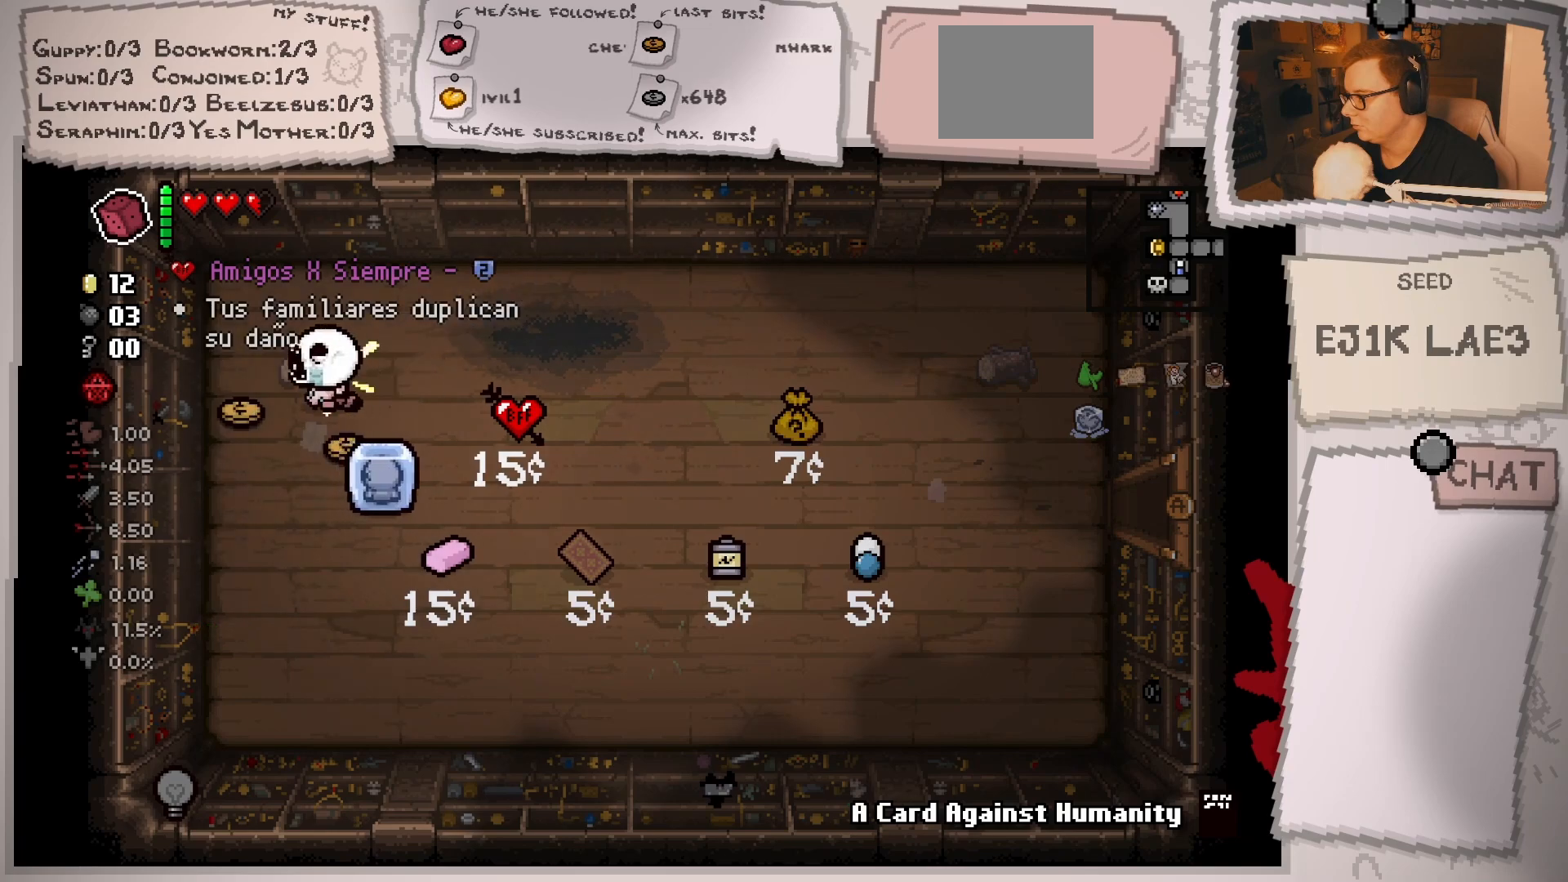
{"buttons": [], "left_stick": "up-right", "right_stick": "center", "events": [[167, "left_stick", "down-right"], [234, "left_stick", "right"], [401, "left_stick", "up-right"]]}
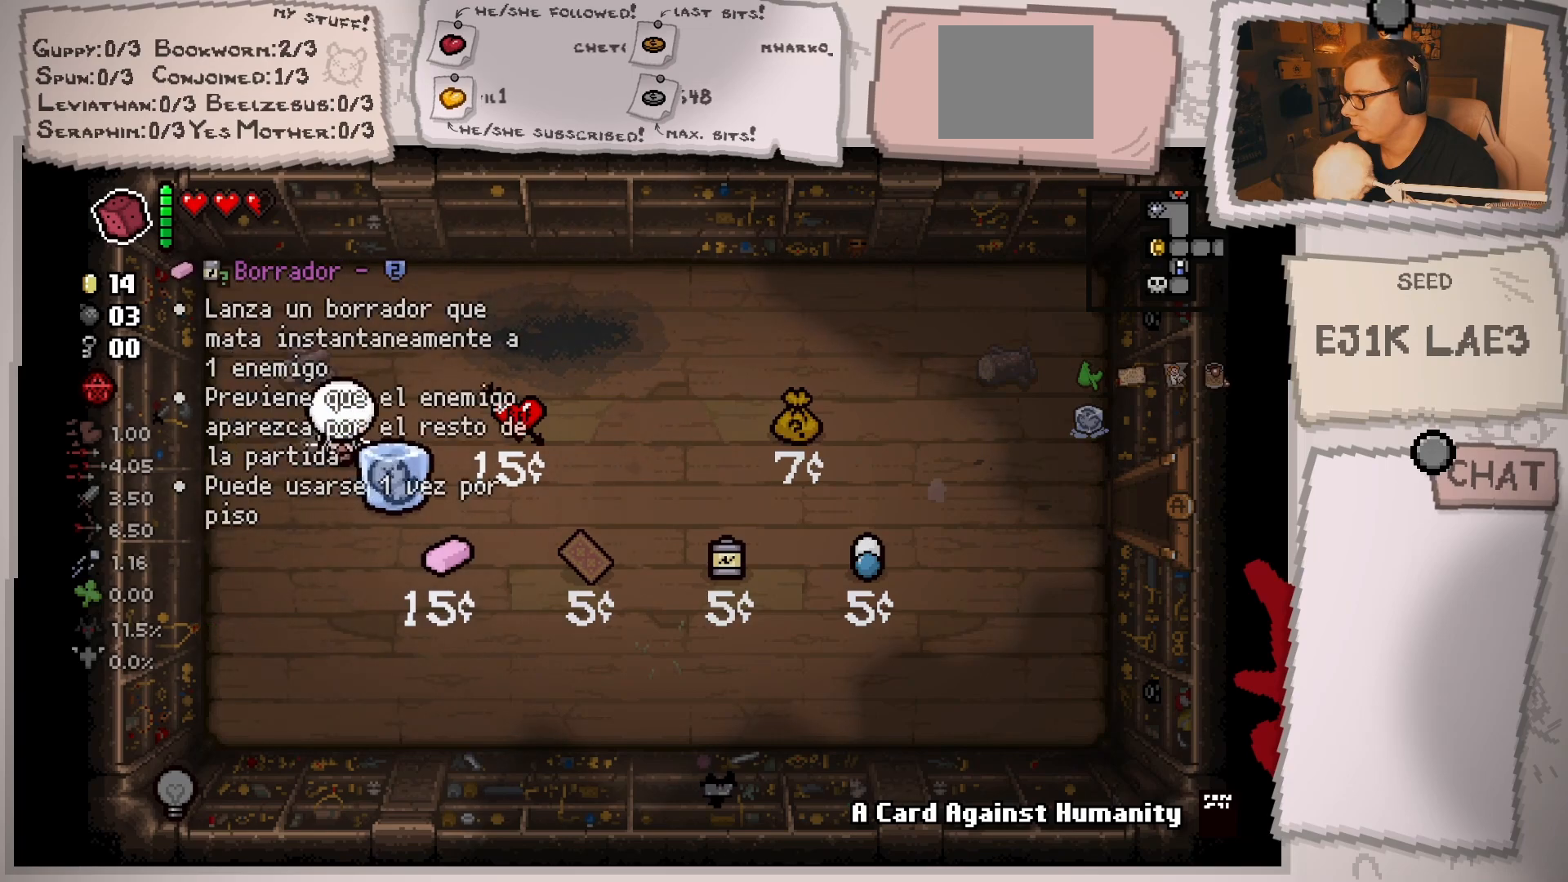
{"buttons": [], "left_stick": "center", "right_stick": "center", "events": [[17, "left_stick", "up"], [317, "left_stick", "center"]]}
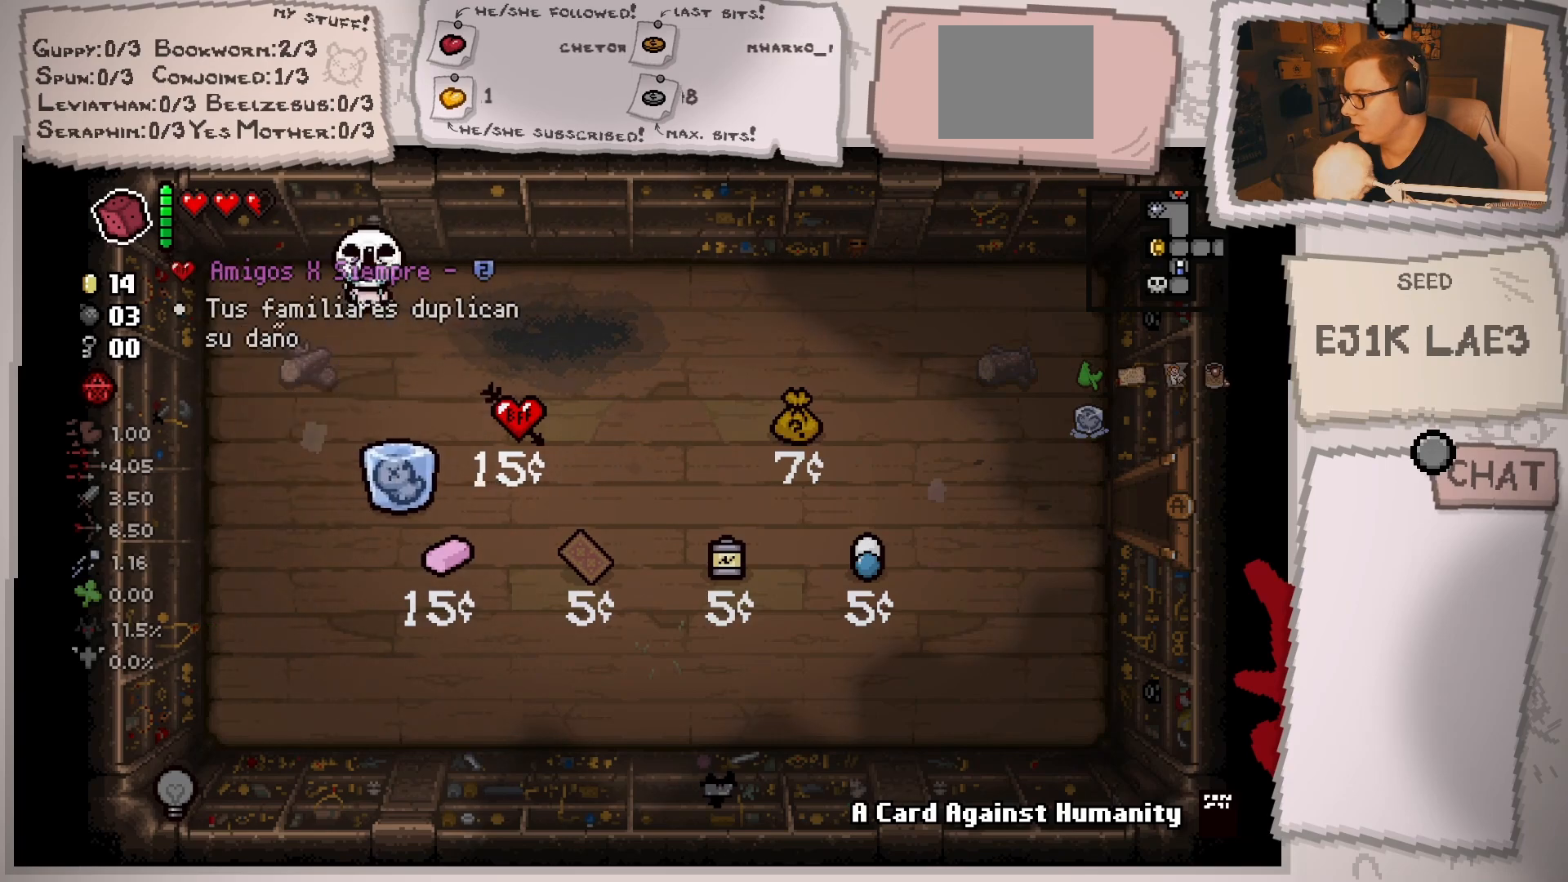
{"buttons": [], "left_stick": "right", "right_stick": "center", "events": [[34, "left_stick", "right"]]}
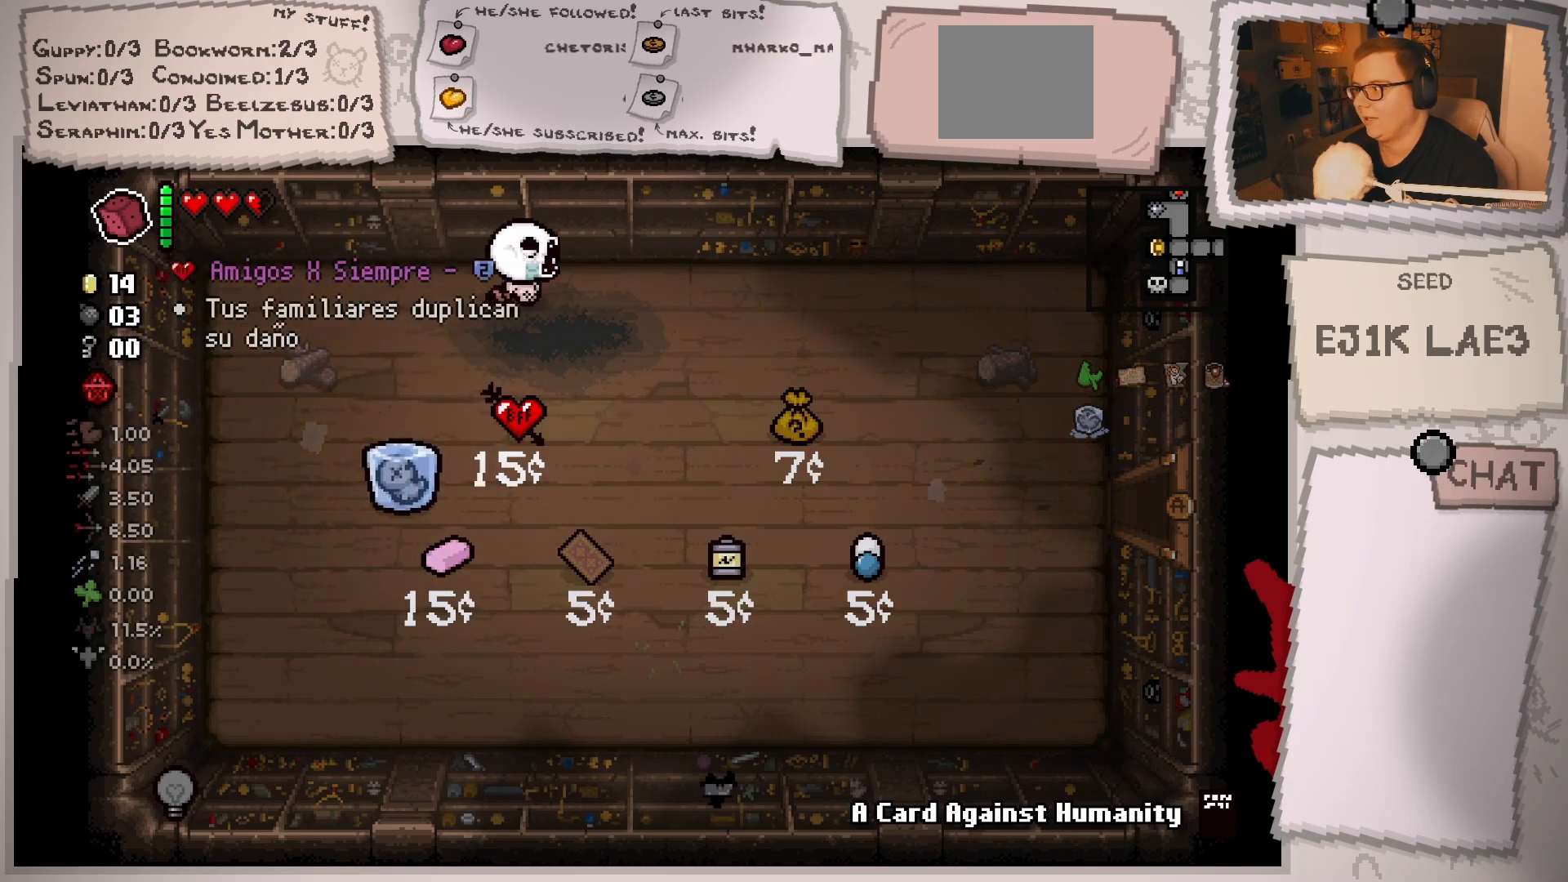
{"buttons": [], "left_stick": "right", "right_stick": "center", "events": []}
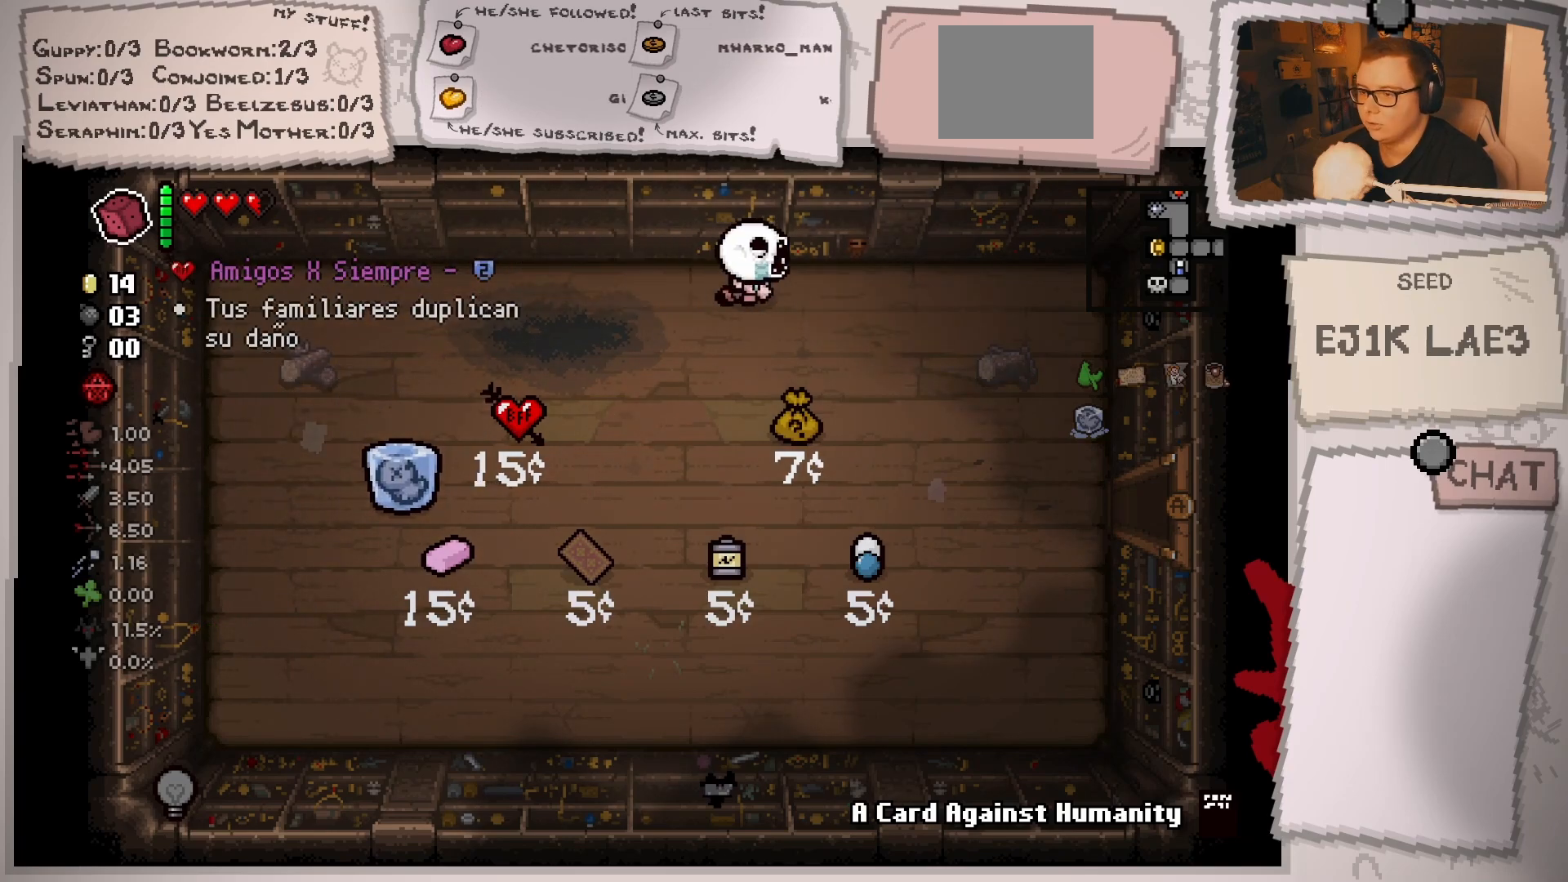
{"buttons": [], "left_stick": "down-right", "right_stick": "center", "events": [[117, "left_stick", "down-right"]]}
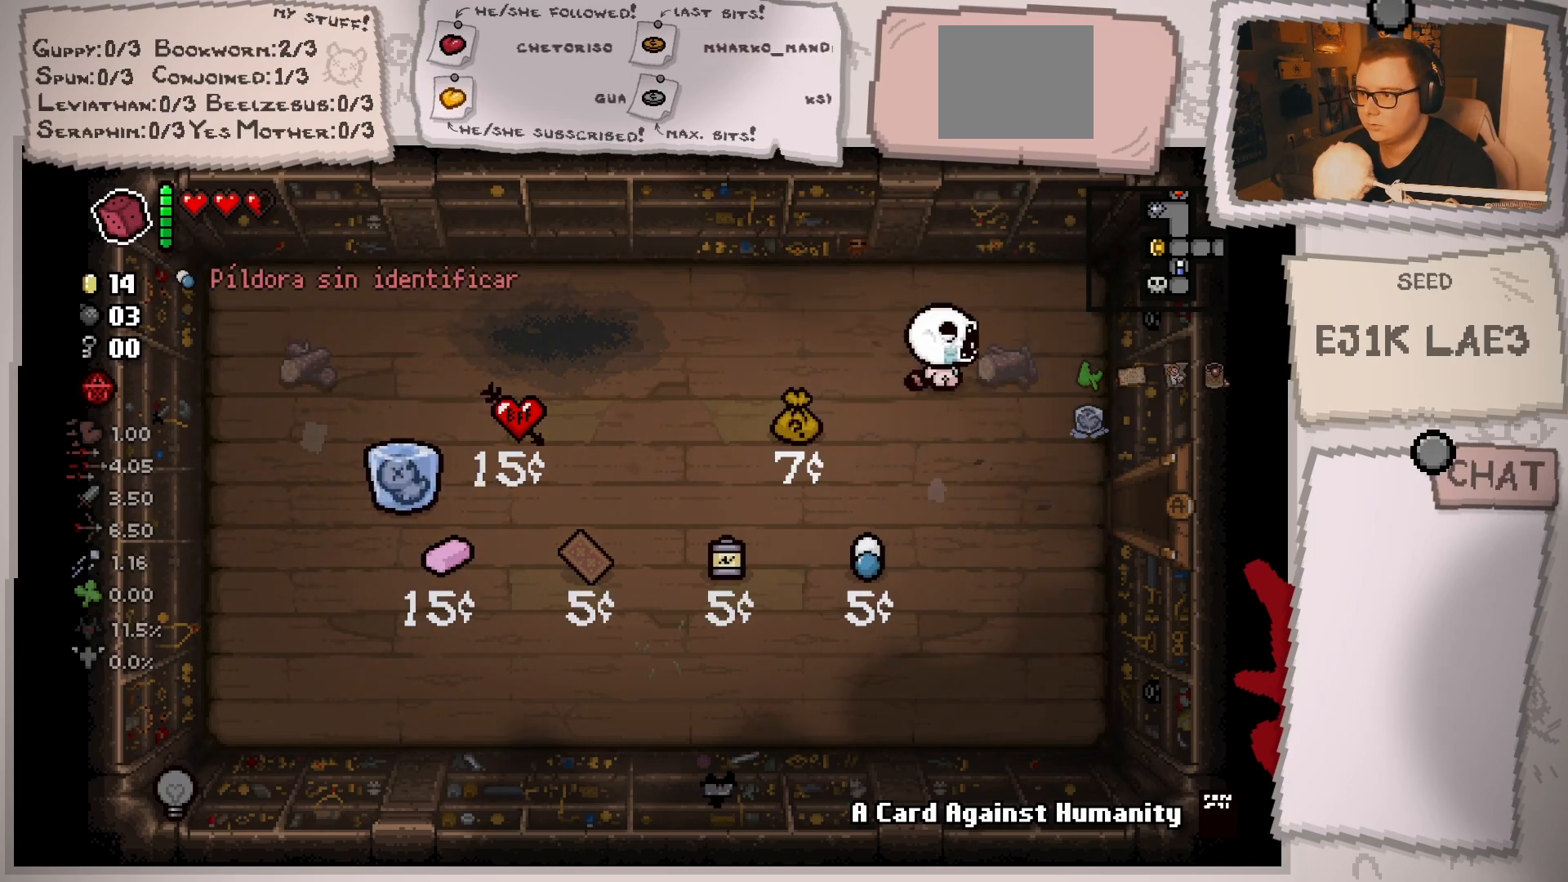
{"buttons": [], "left_stick": "right", "right_stick": "center", "events": [[401, "left_stick", "right"]]}
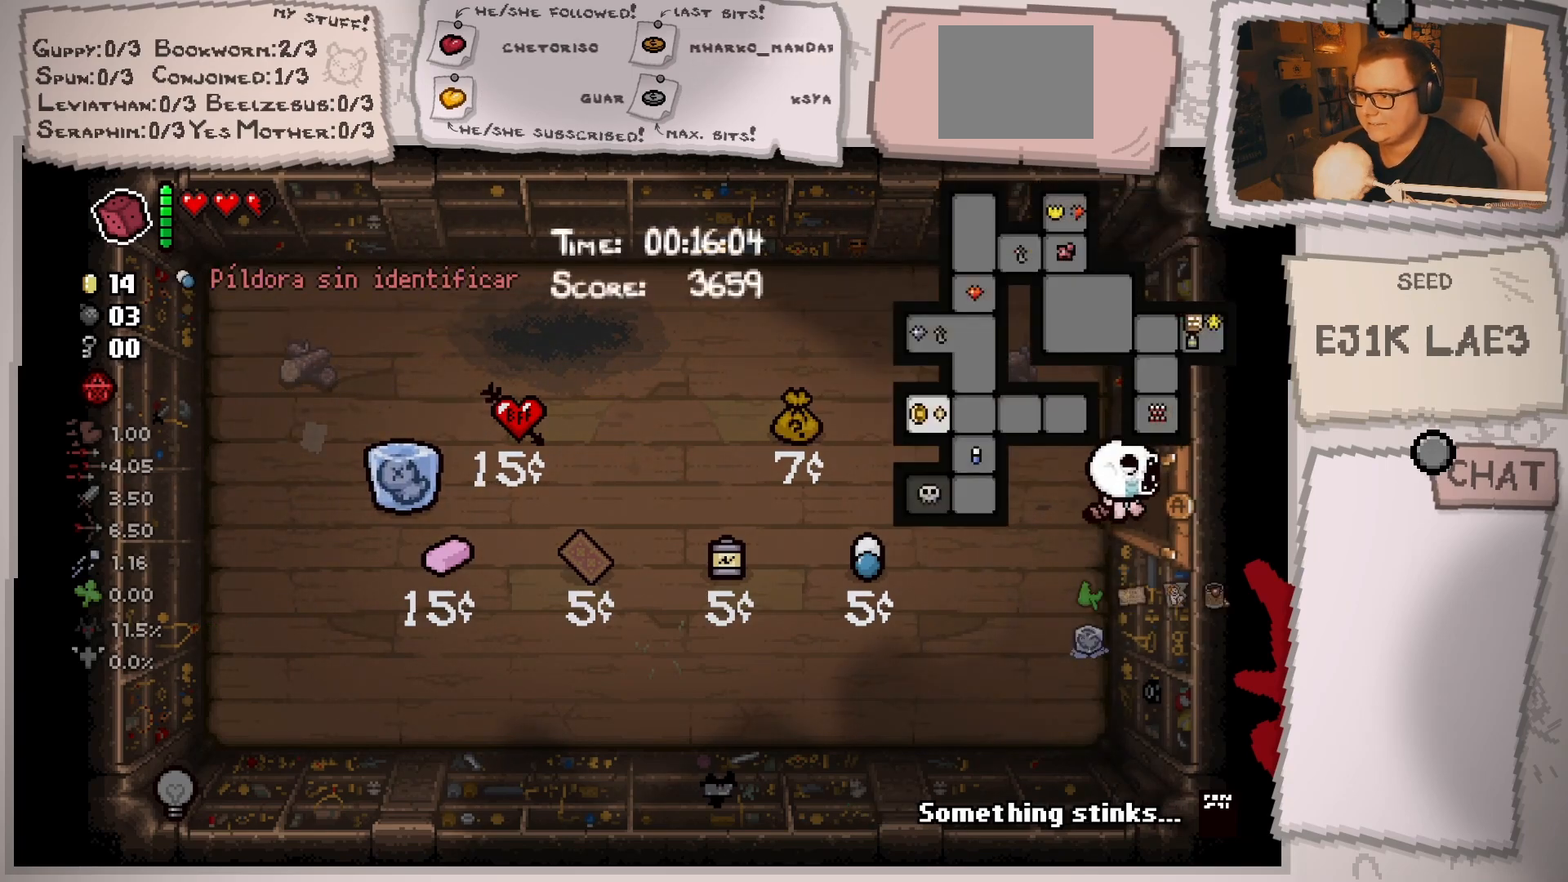
{"buttons": [], "left_stick": "center", "right_stick": "center", "events": [[200, "left_stick", "center"]]}
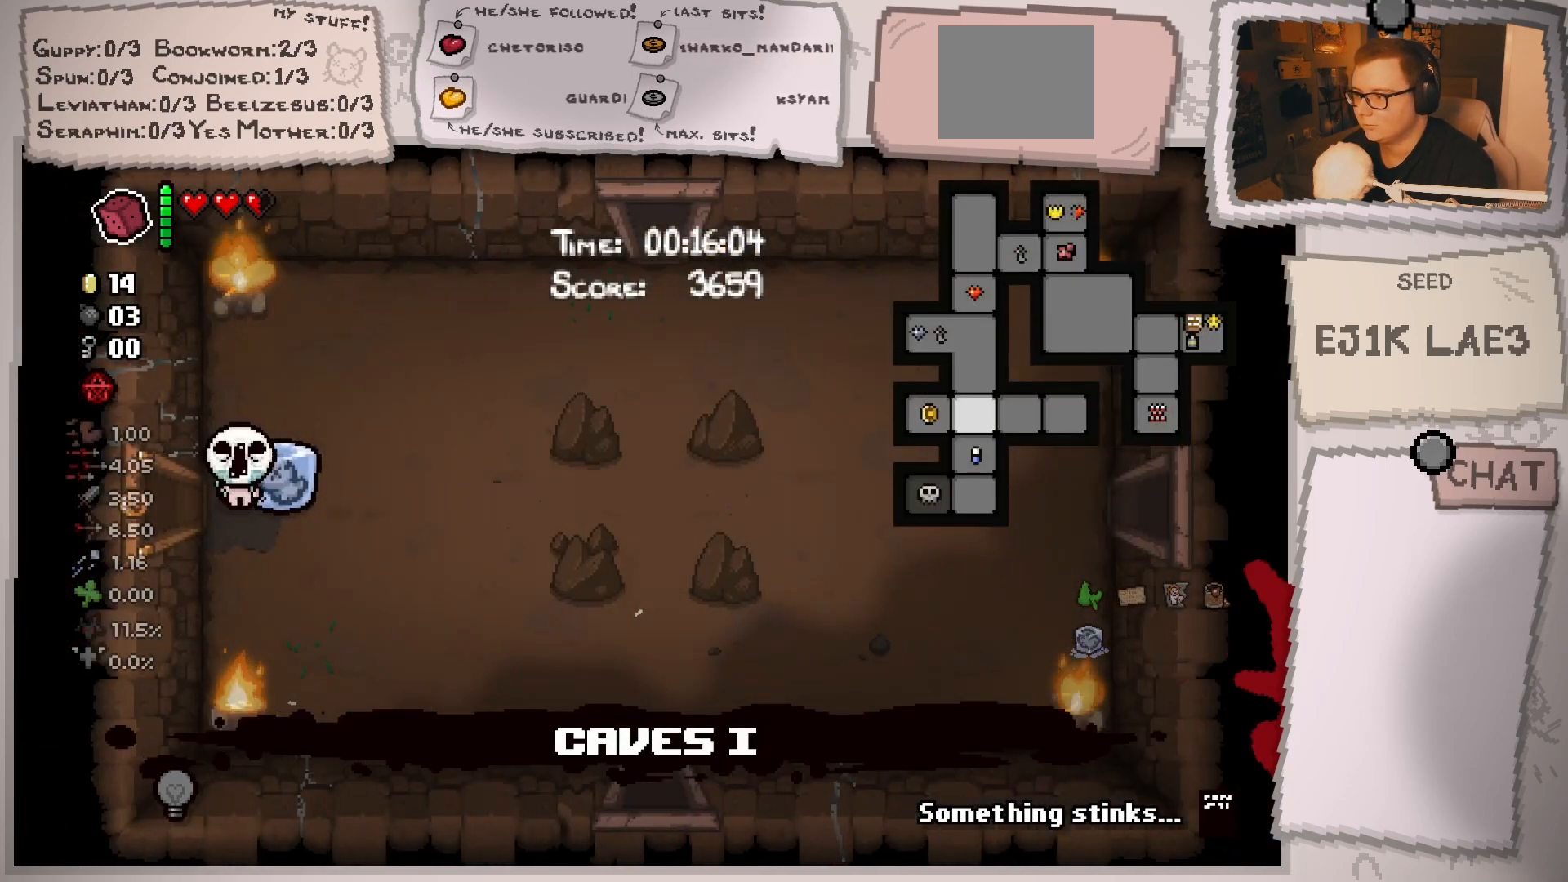
{"buttons": [], "left_stick": "up-right", "right_stick": "center", "events": [[34, "left_stick", "right"], [401, "left_stick", "up-right"]]}
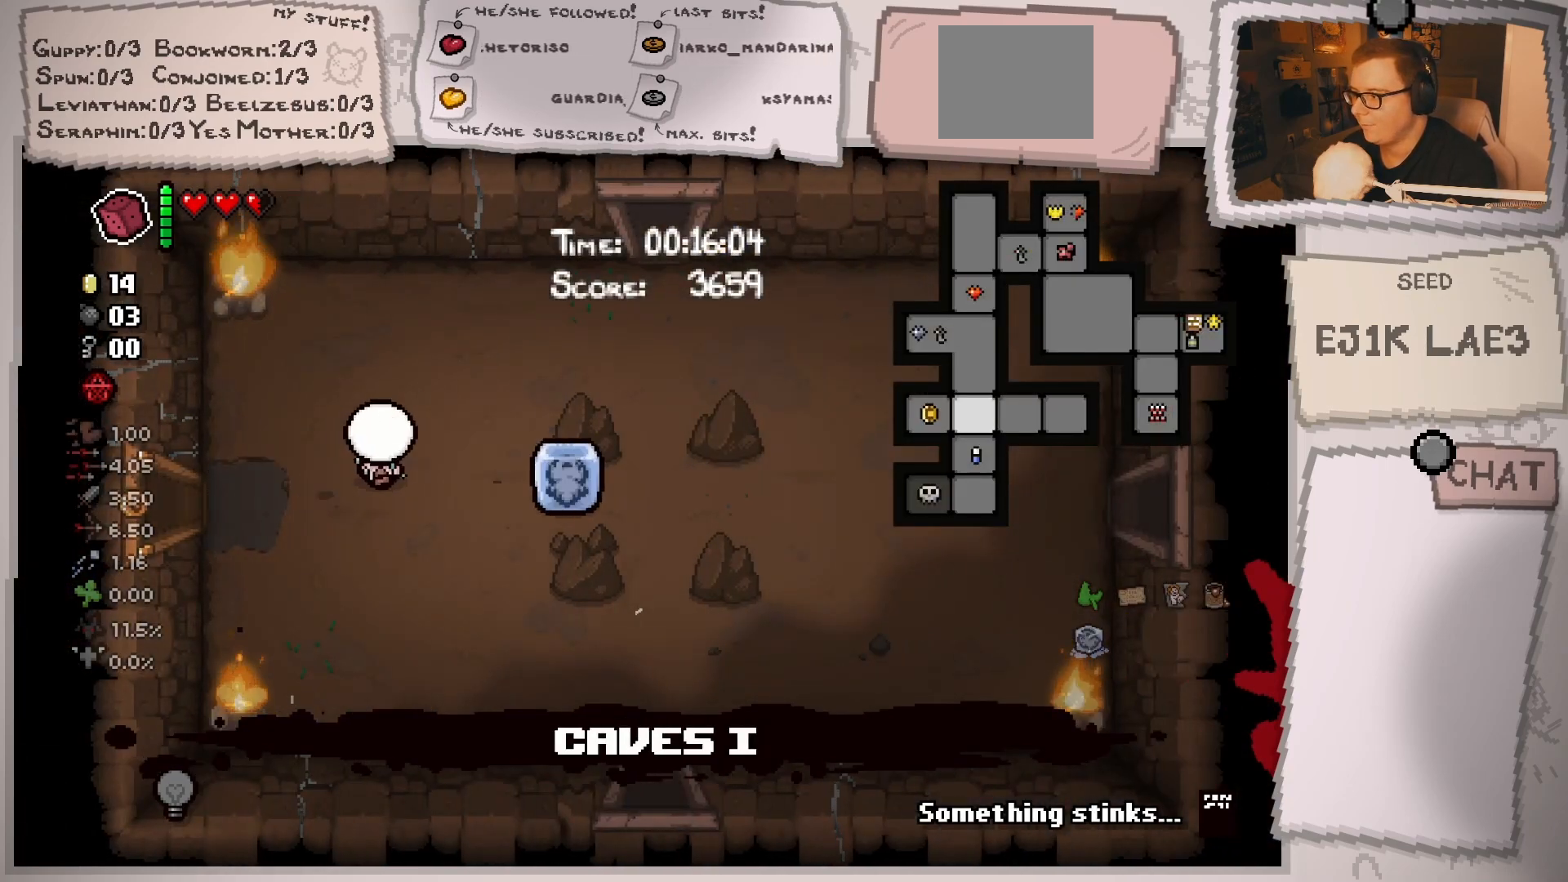
{"buttons": [], "left_stick": "up-right", "right_stick": "center", "events": []}
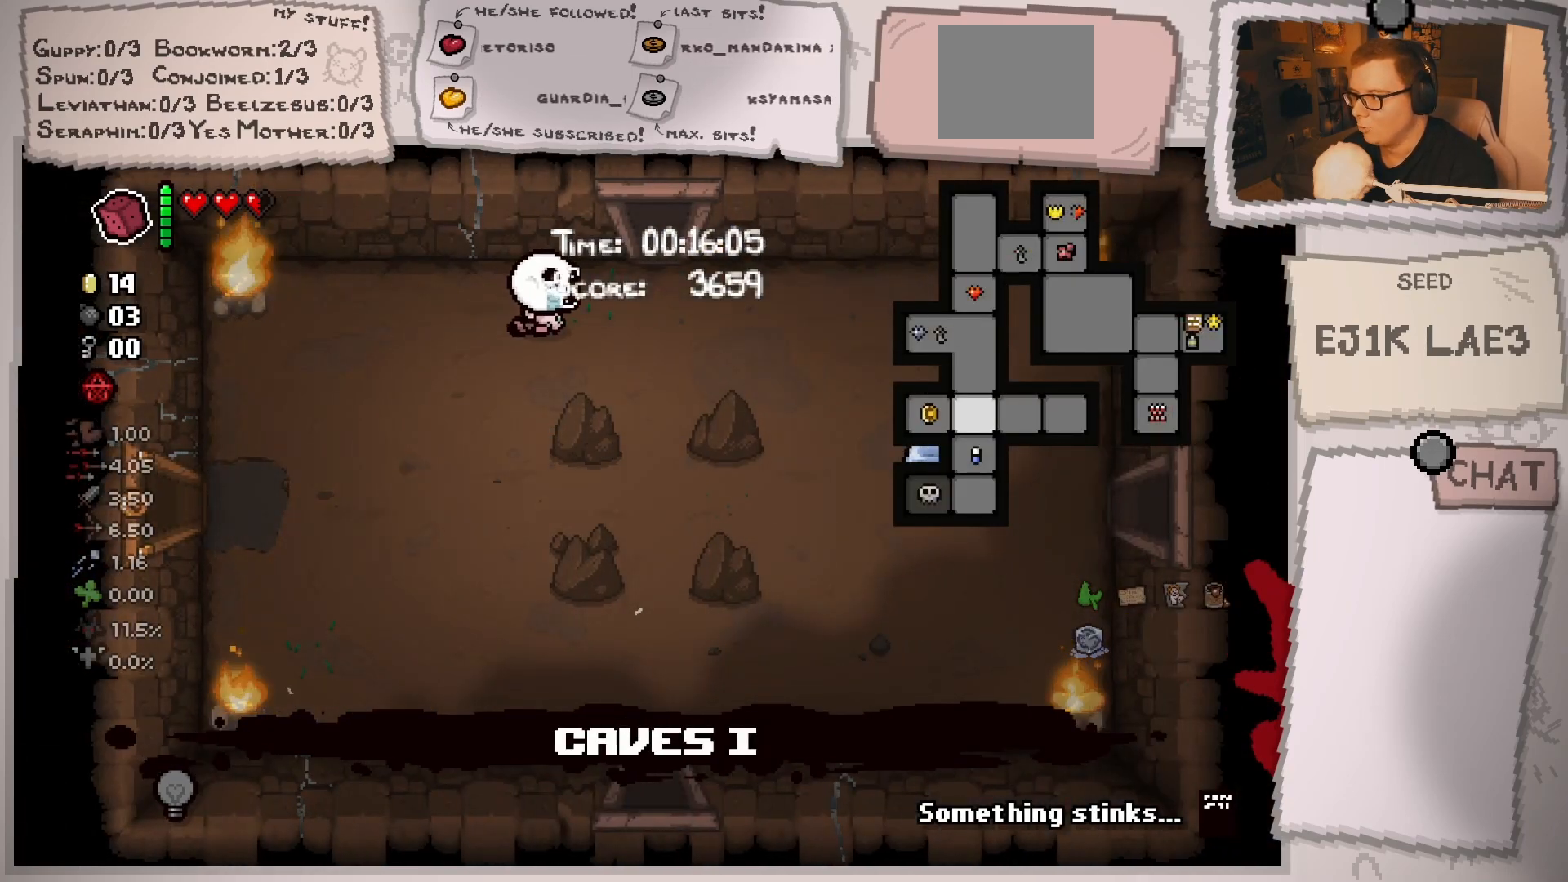
{"buttons": [], "left_stick": "left", "right_stick": "left", "events": [[184, "left_stick", "left"], [317, "right_stick", "left"]]}
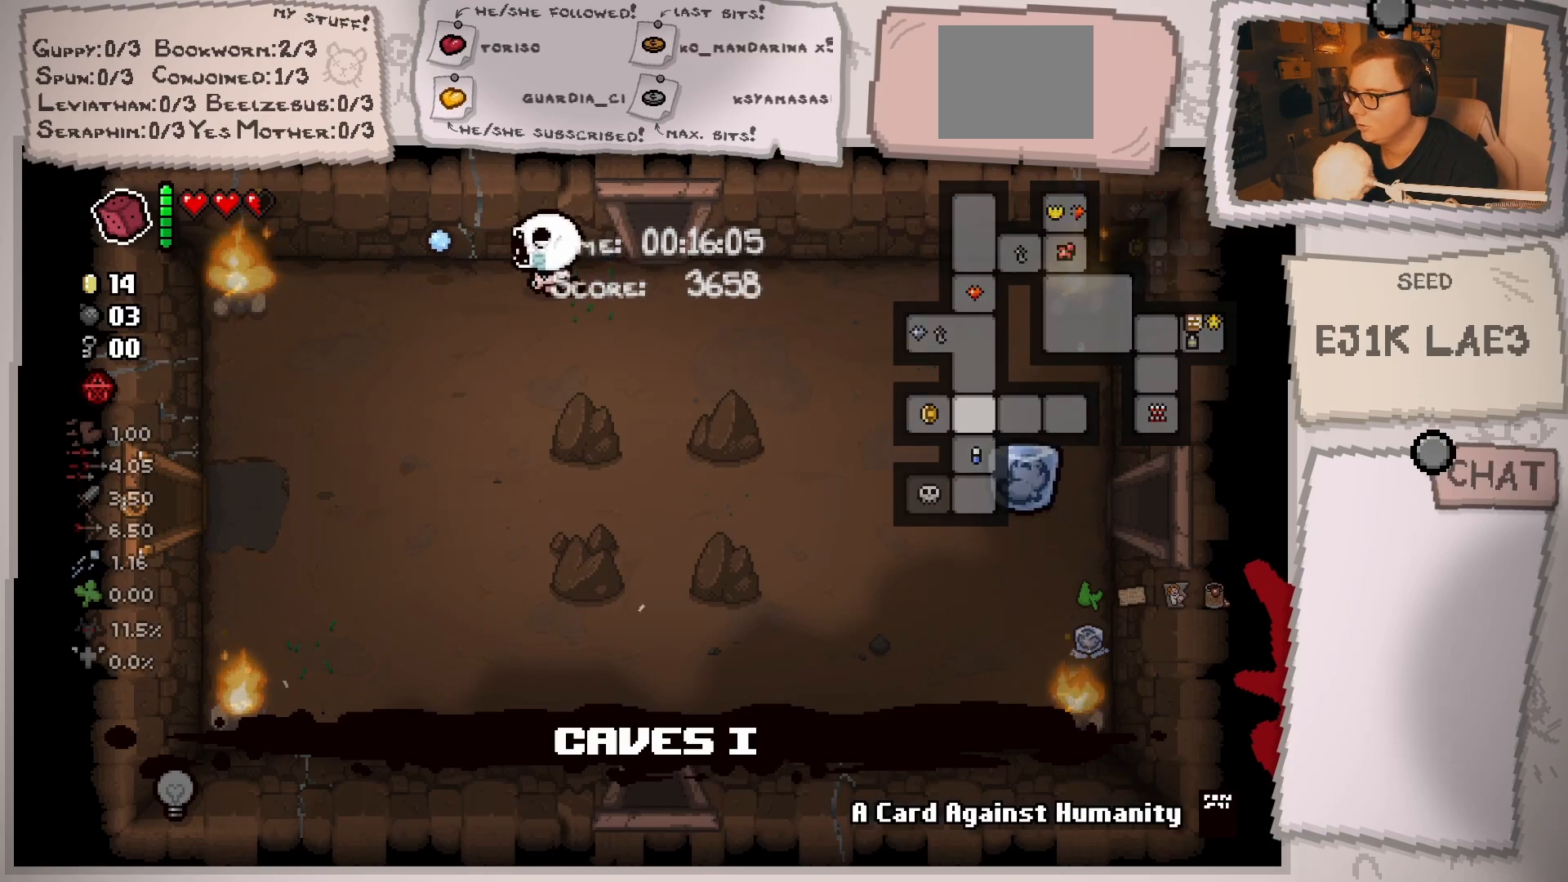
{"buttons": [], "left_stick": "center", "right_stick": "left", "events": [[67, "left_stick", "center"], [167, "left_stick", "left"], [350, "left_stick", "center"]]}
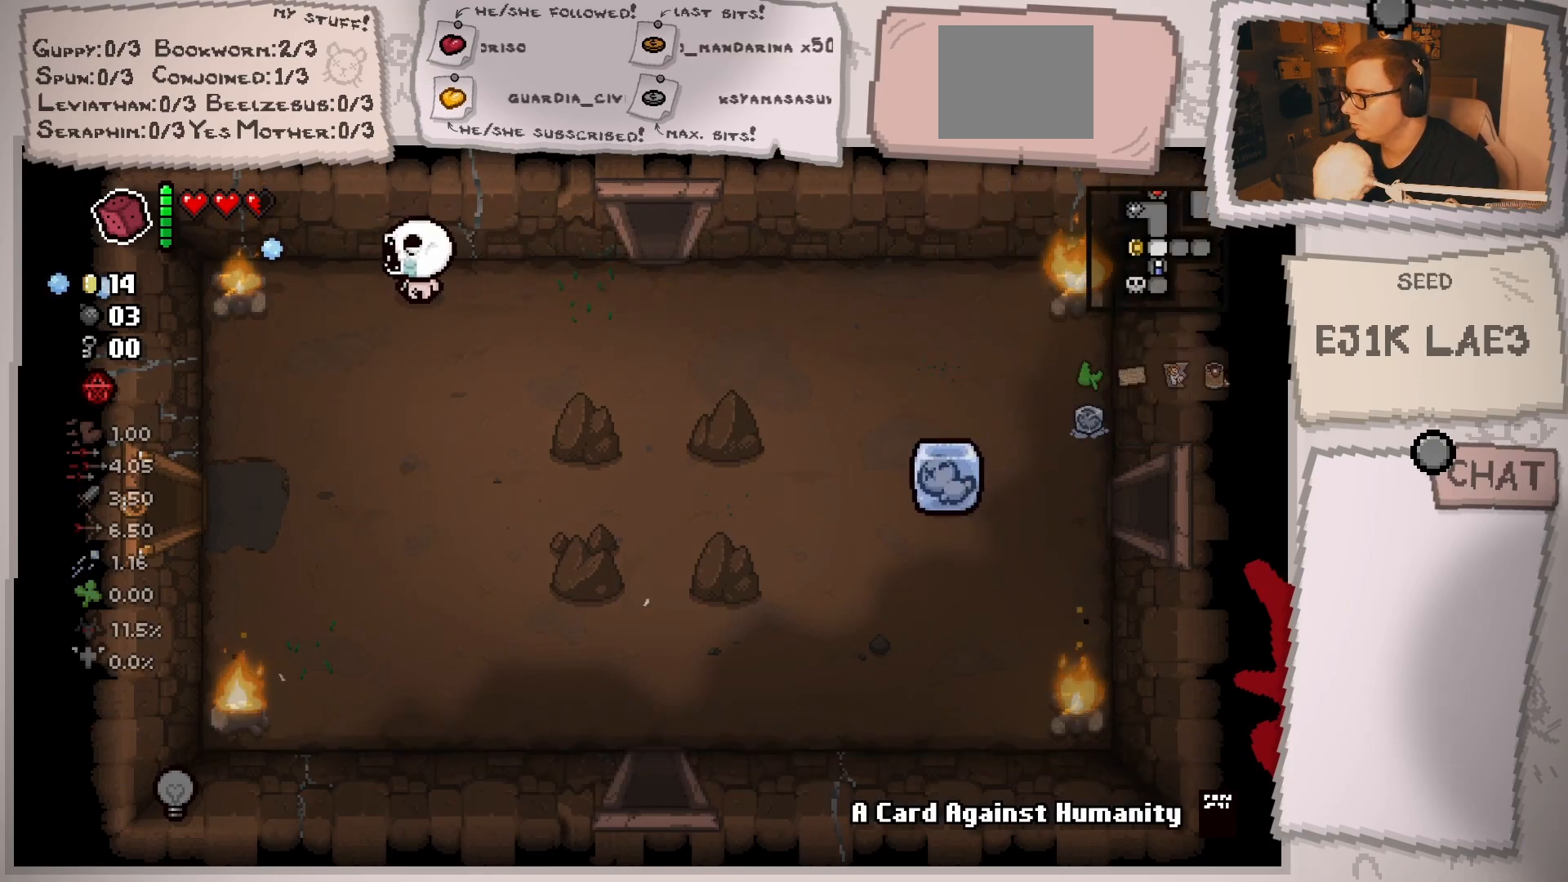
{"buttons": [], "left_stick": "down-left", "right_stick": "left", "events": [[200, "left_stick", "left"], [351, "left_stick", "down-left"]]}
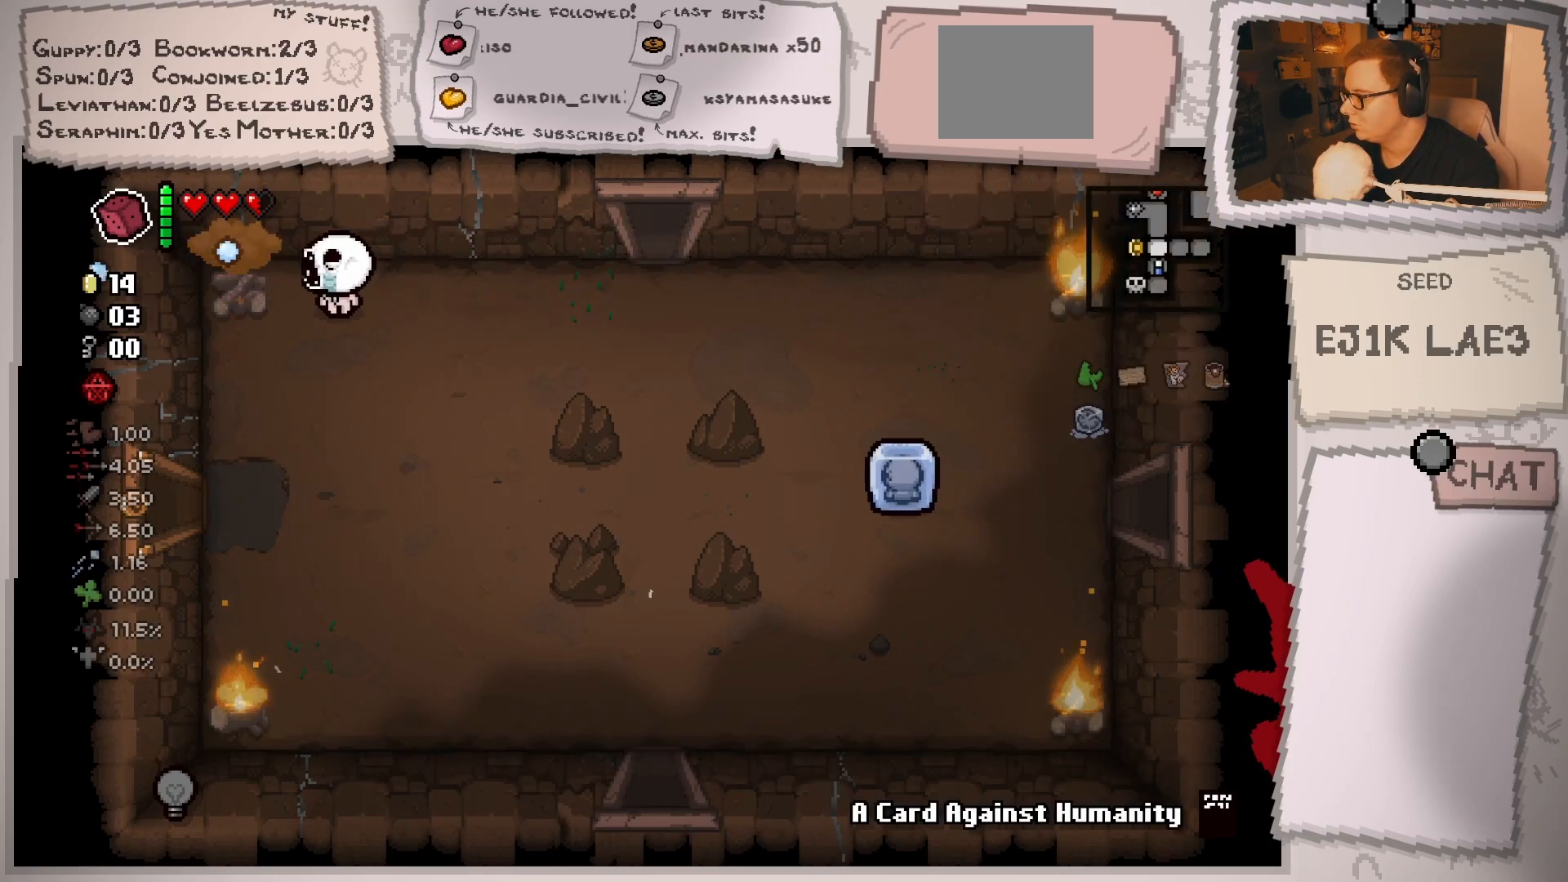
{"buttons": [], "left_stick": "center", "right_stick": "down", "events": [[50, "left_stick", "down"], [66, "right_stick", "down-left"], [167, "right_stick", "down"], [383, "left_stick", "down-left"], [500, "left_stick", "center"]]}
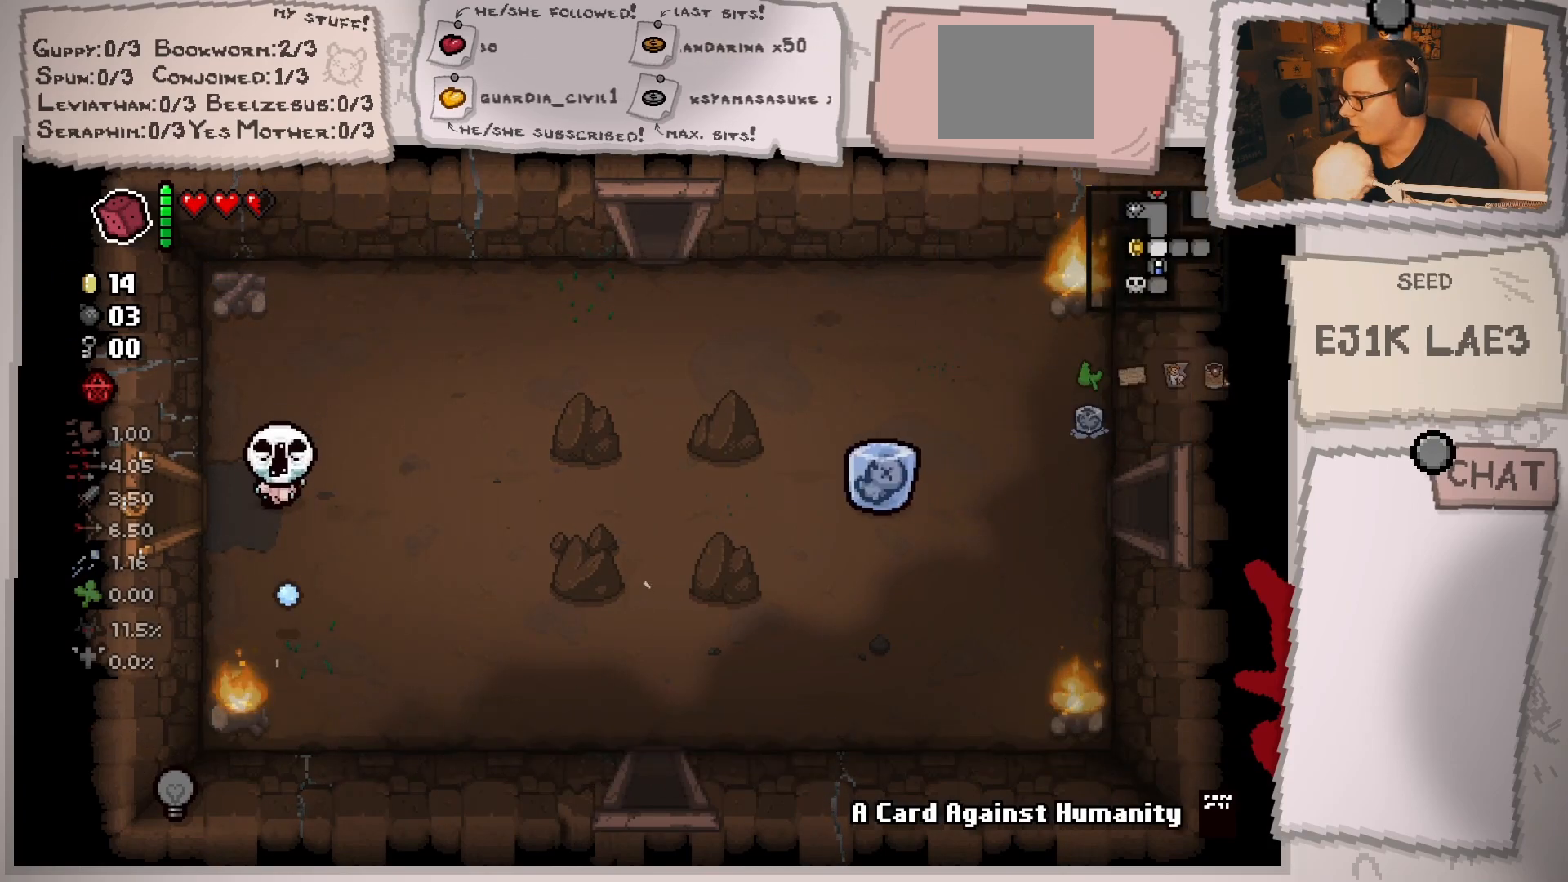
{"buttons": [], "left_stick": "center", "right_stick": "down", "events": [[84, "left_stick", "down"], [267, "left_stick", "center"]]}
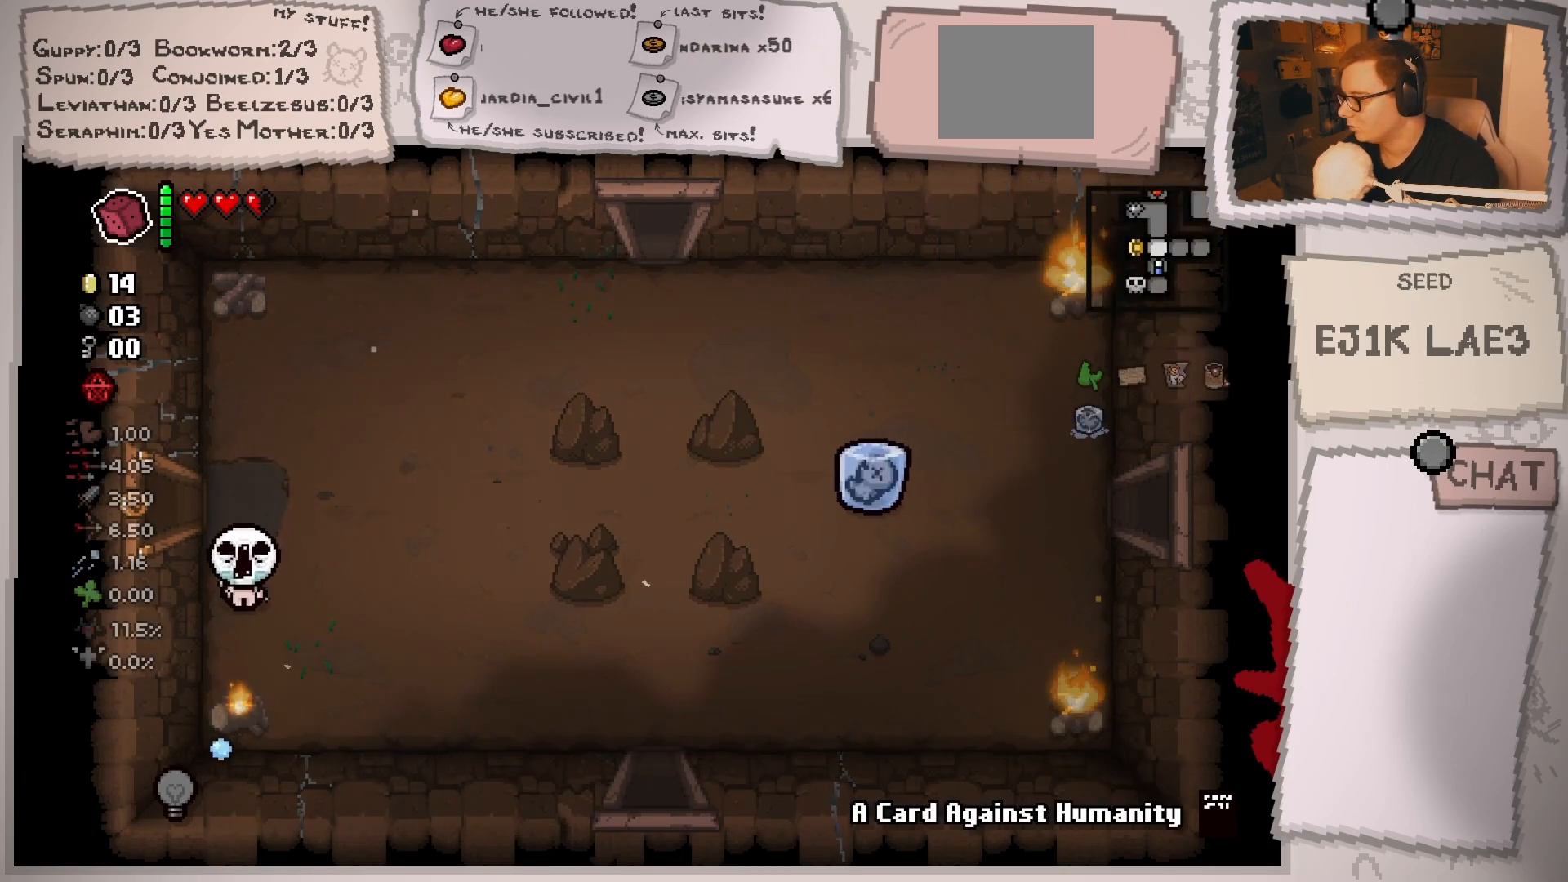
{"buttons": [], "left_stick": "right", "right_stick": "down-right", "events": [[183, "left_stick", "right"], [467, "right_stick", "down-right"]]}
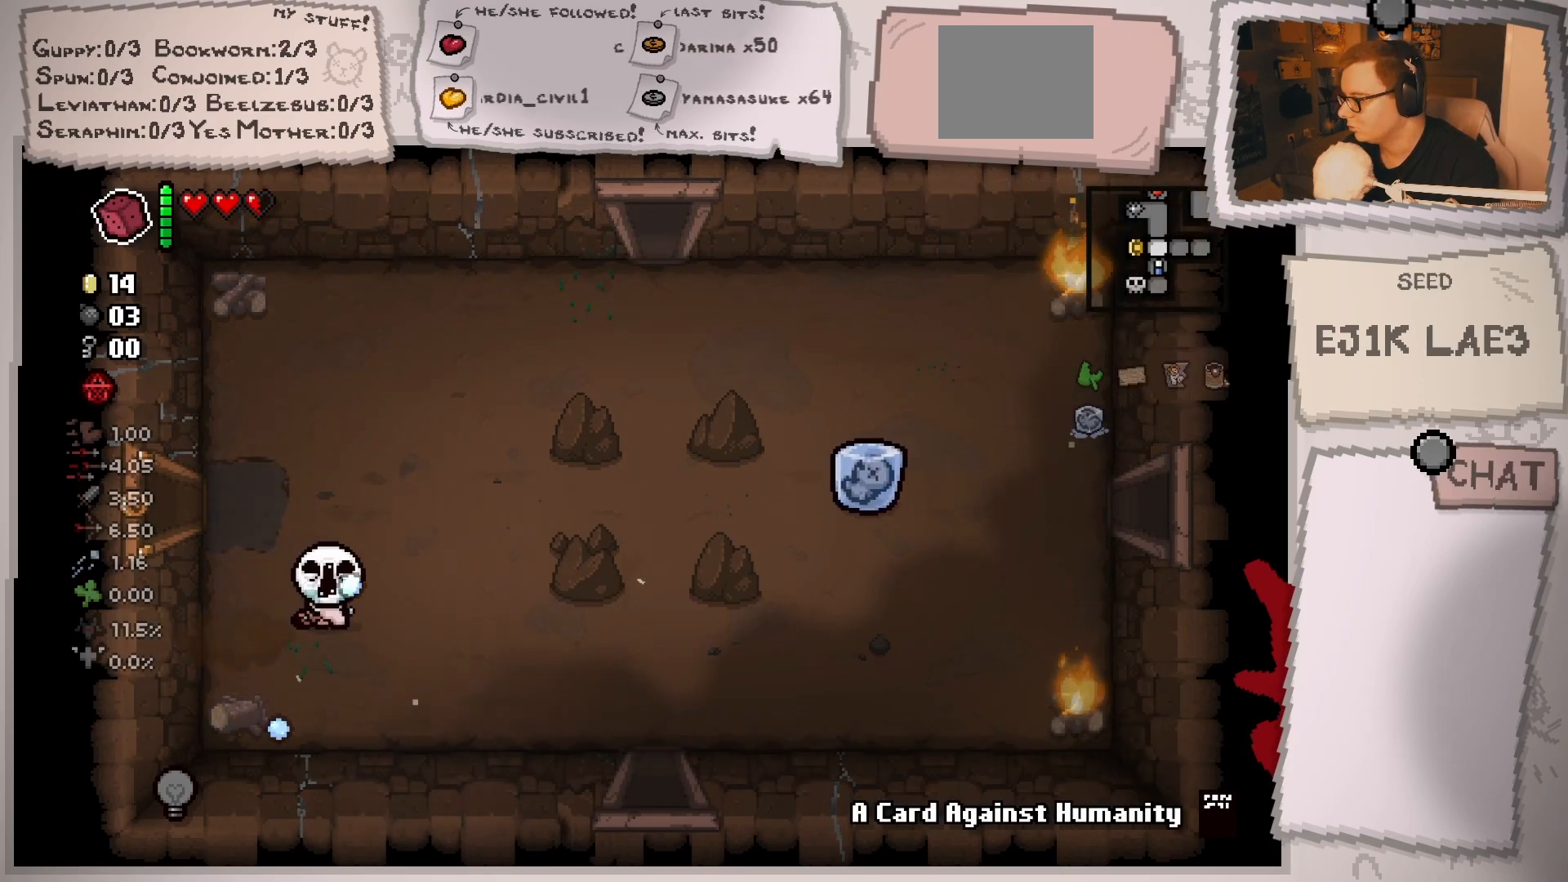
{"buttons": [], "left_stick": "right", "right_stick": "right", "events": [[134, "right_stick", "right"]]}
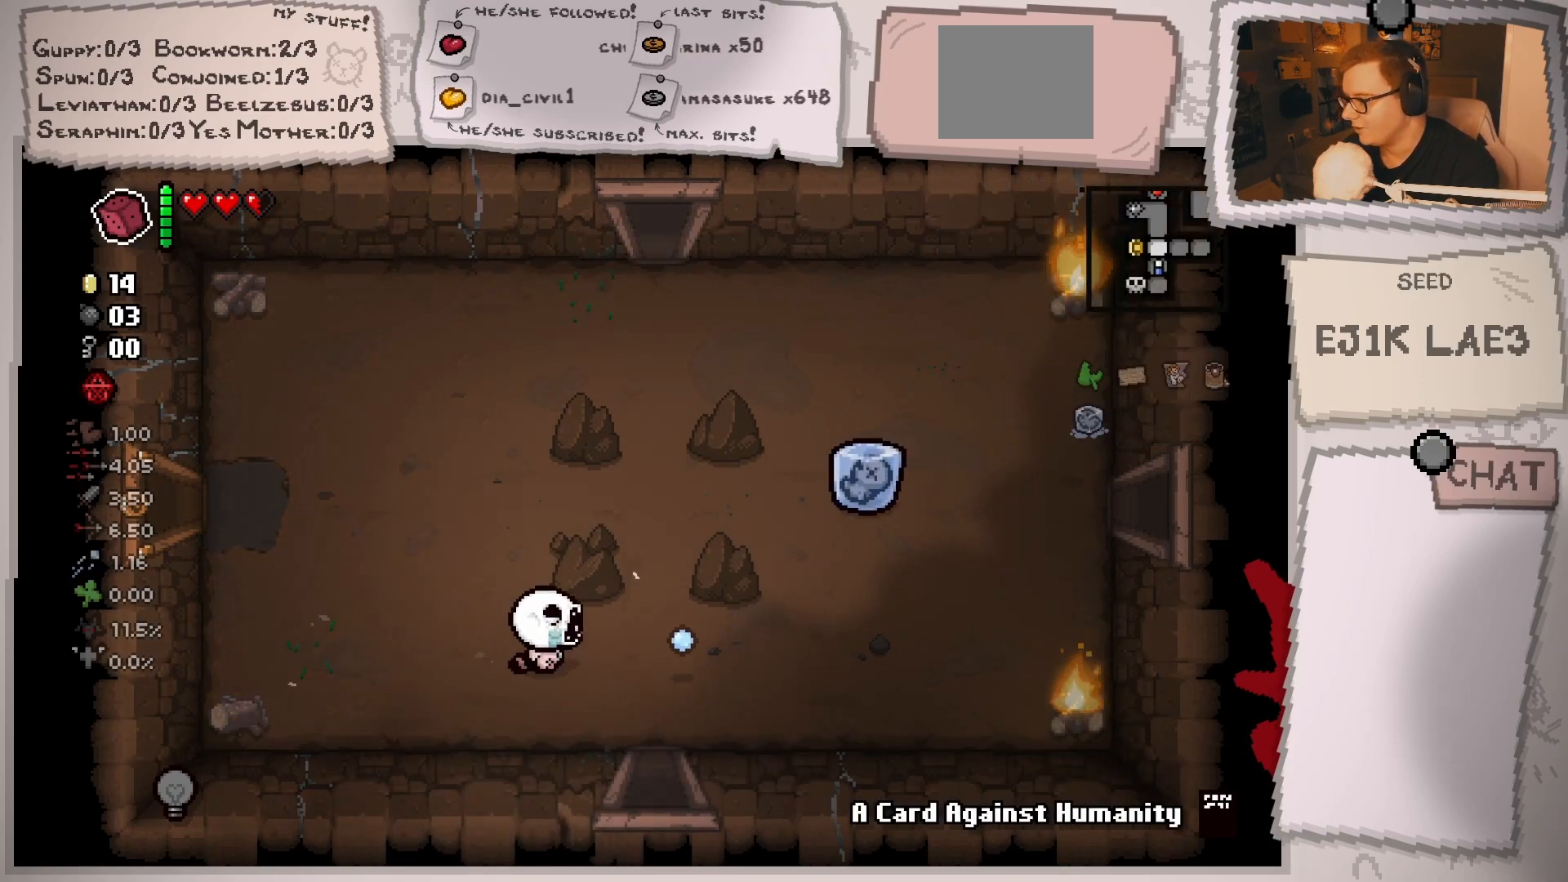
{"buttons": [], "left_stick": "right", "right_stick": "right", "events": []}
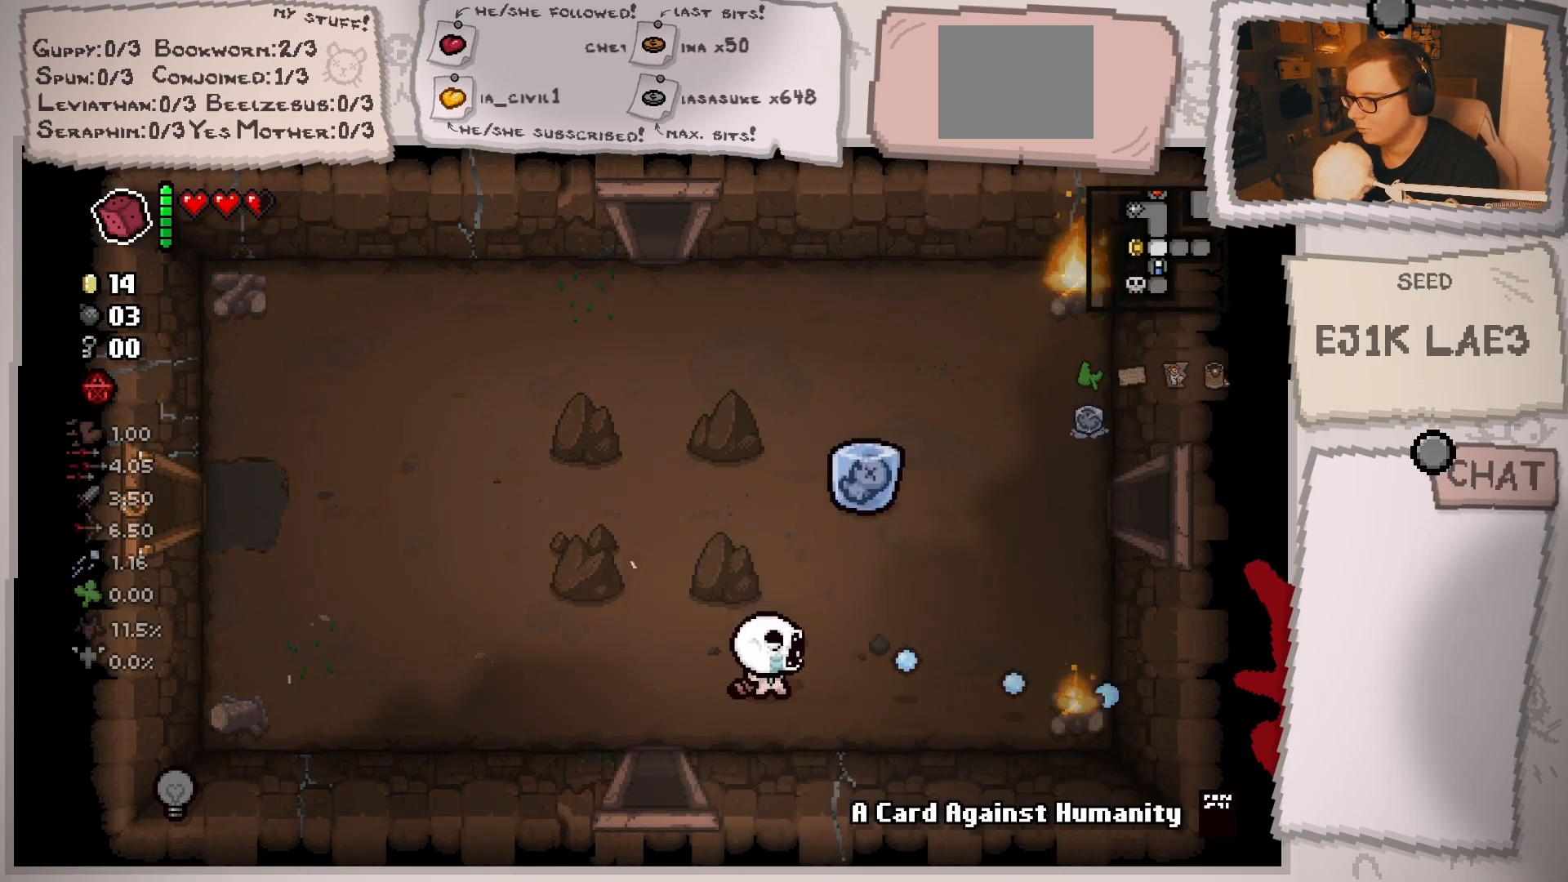
{"buttons": [], "left_stick": "up", "right_stick": "right", "events": [[134, "left_stick", "center"], [301, "left_stick", "up-right"], [451, "left_stick", "up"]]}
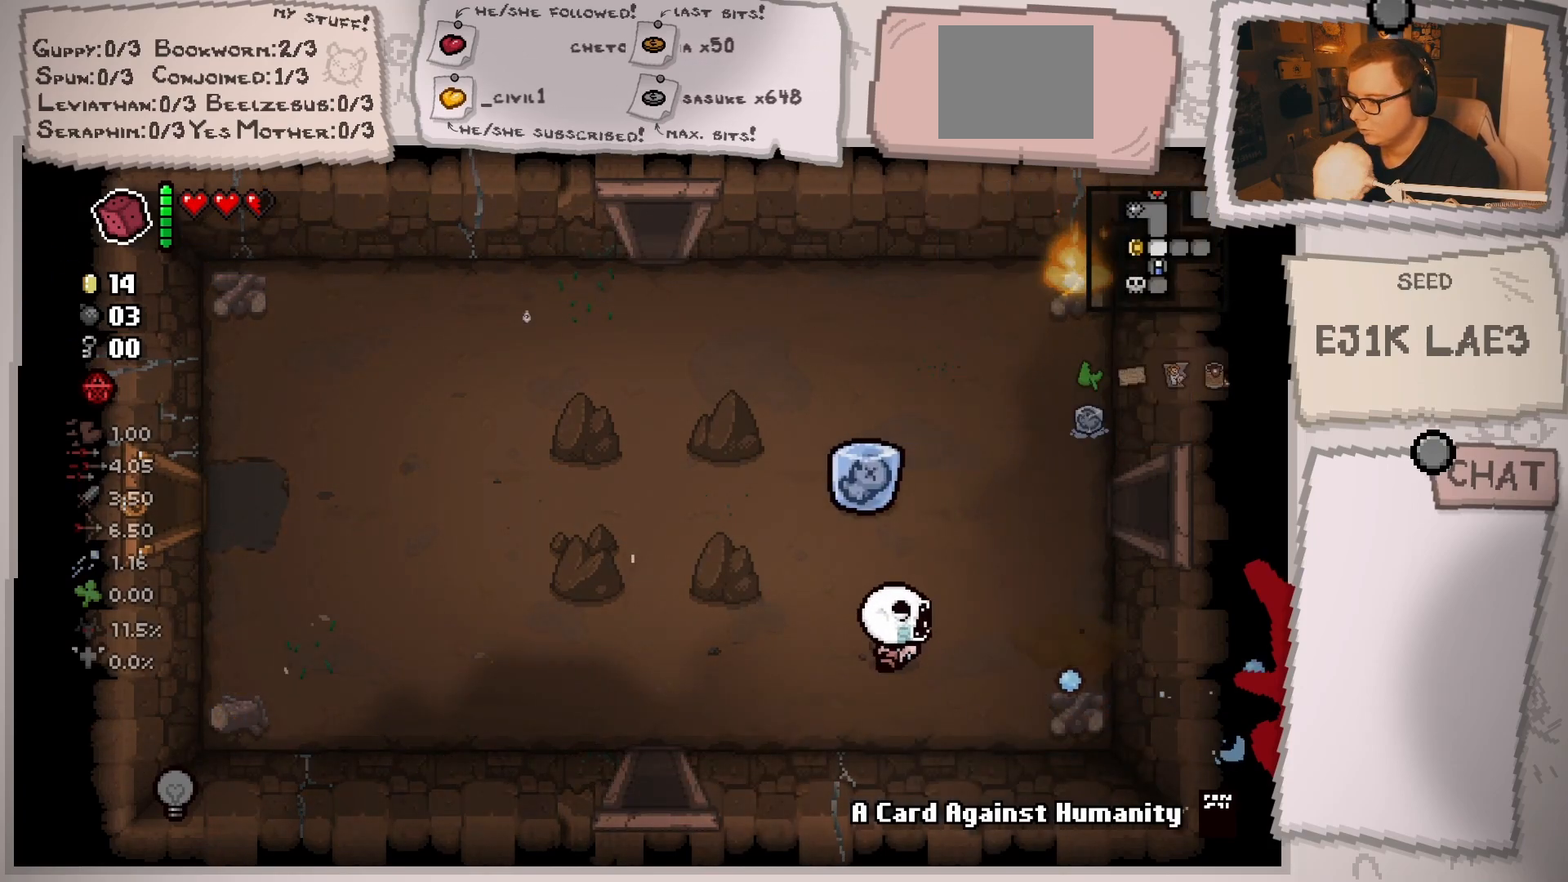
{"buttons": [], "left_stick": "up", "right_stick": "right", "events": []}
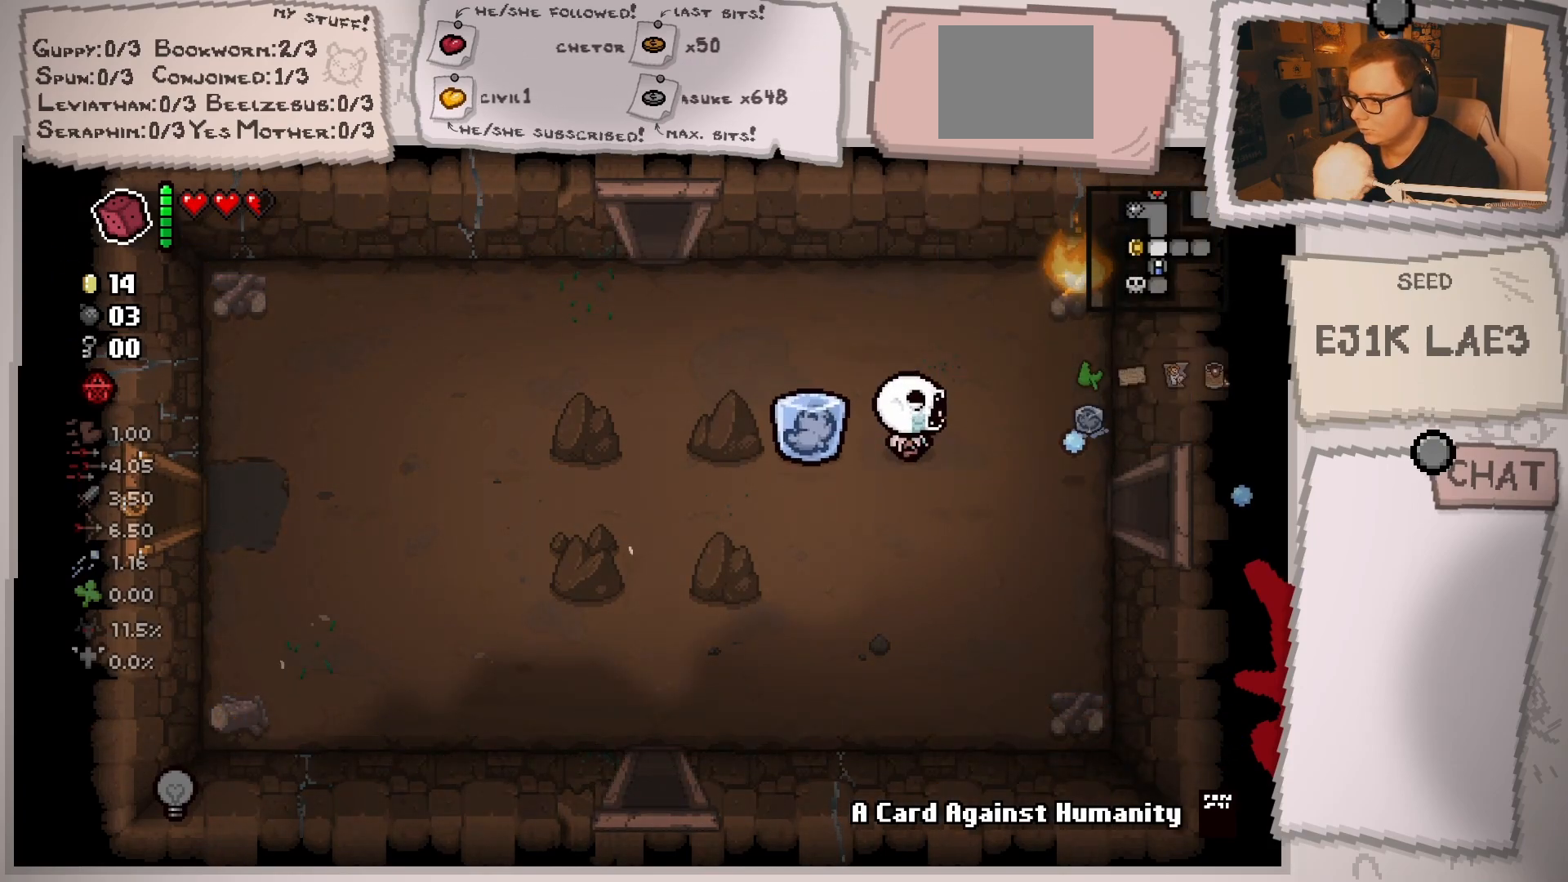
{"buttons": [], "left_stick": "right", "right_stick": "right", "events": [[301, "left_stick", "center"], [451, "left_stick", "right"]]}
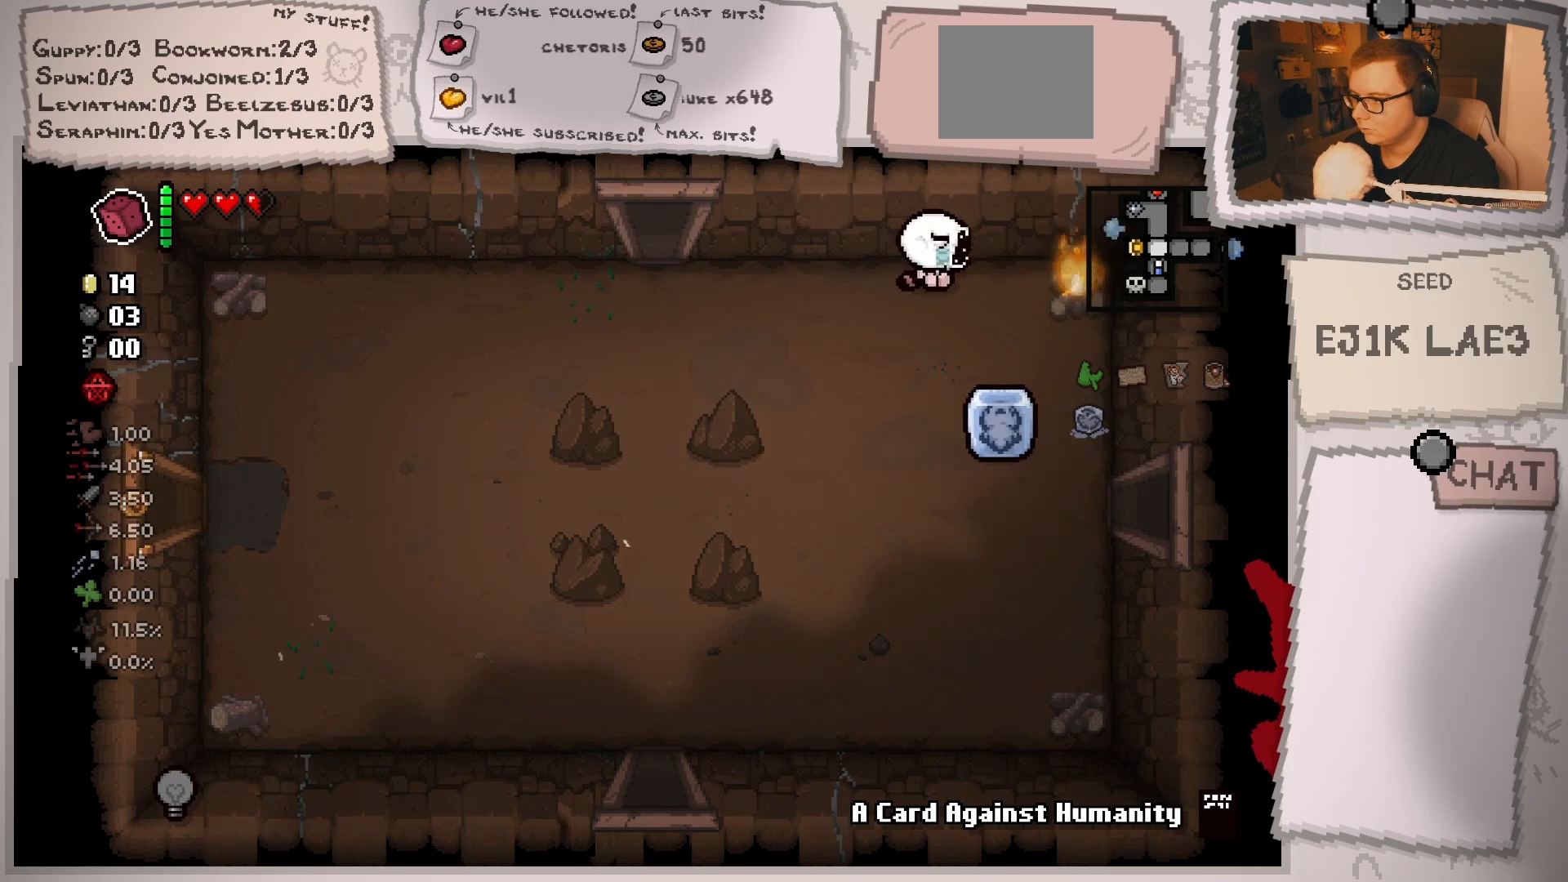
{"buttons": [], "left_stick": "left", "right_stick": "right", "events": [[33, "left_stick", "center"], [133, "left_stick", "left"], [300, "left_stick", "center"], [383, "left_stick", "left"]]}
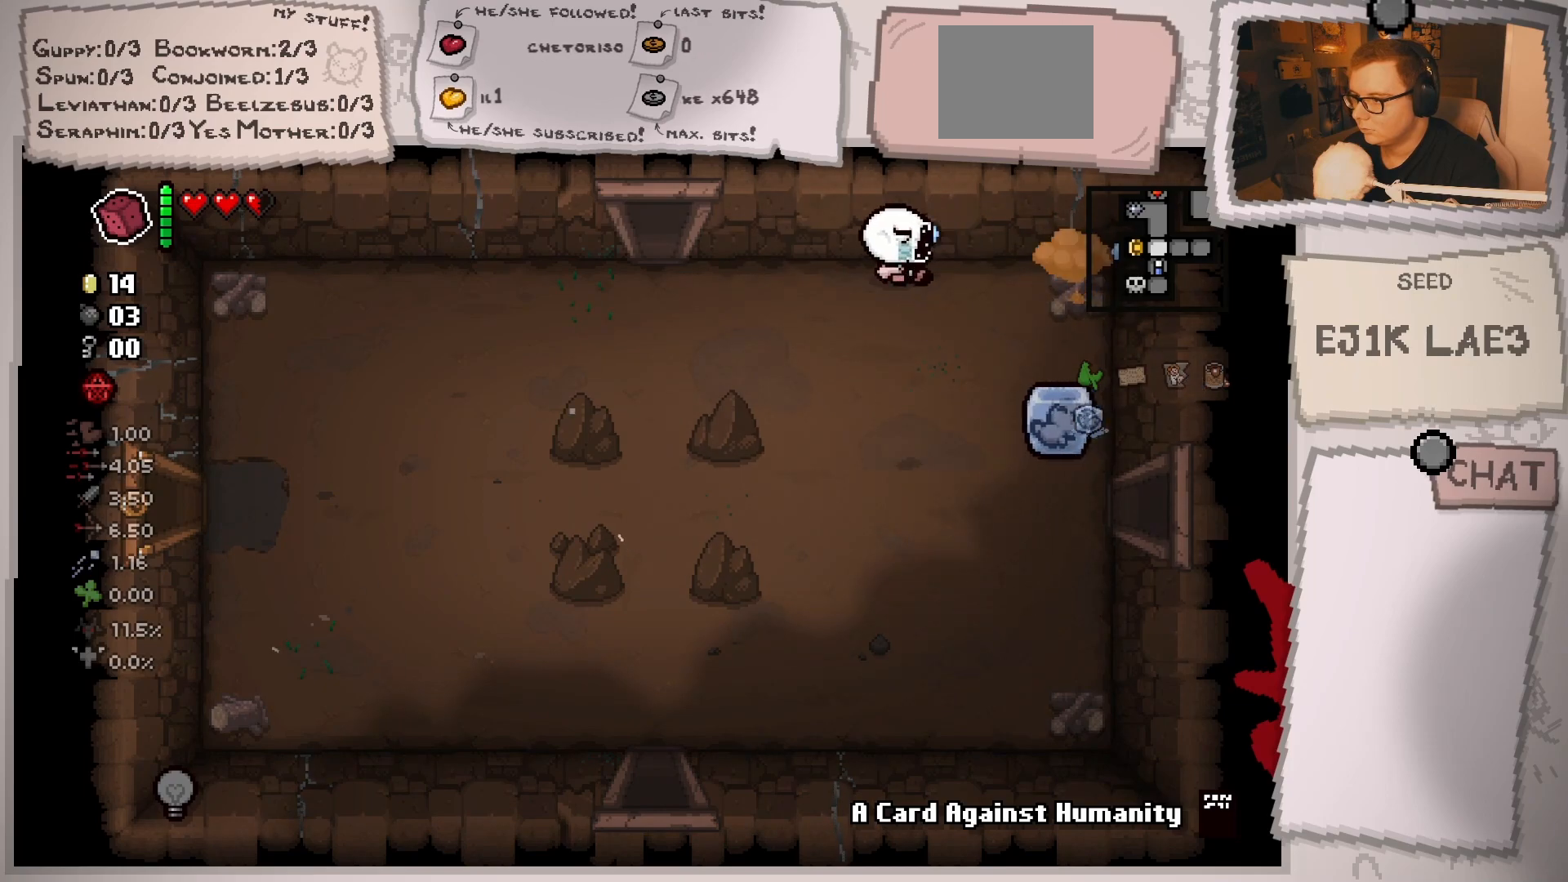
{"buttons": [], "left_stick": "left", "right_stick": "right", "events": [[84, "left_stick", "center"], [150, "left_stick", "left"]]}
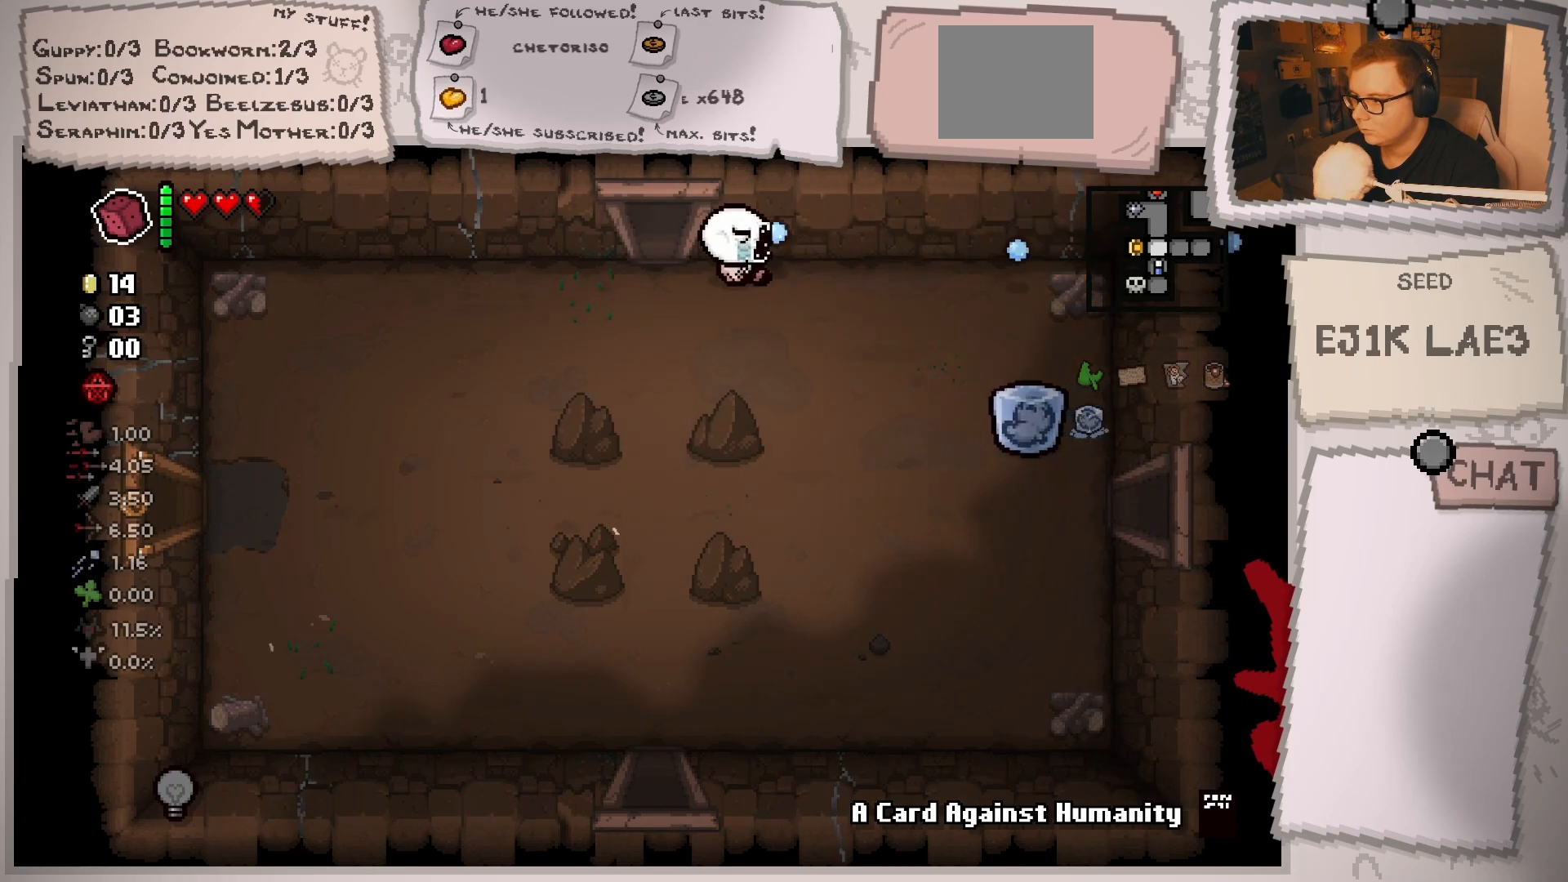
{"buttons": [], "left_stick": "center", "right_stick": "center", "events": [[200, "left_stick", "up"], [317, "right_stick", "center"], [450, "left_stick", "center"]]}
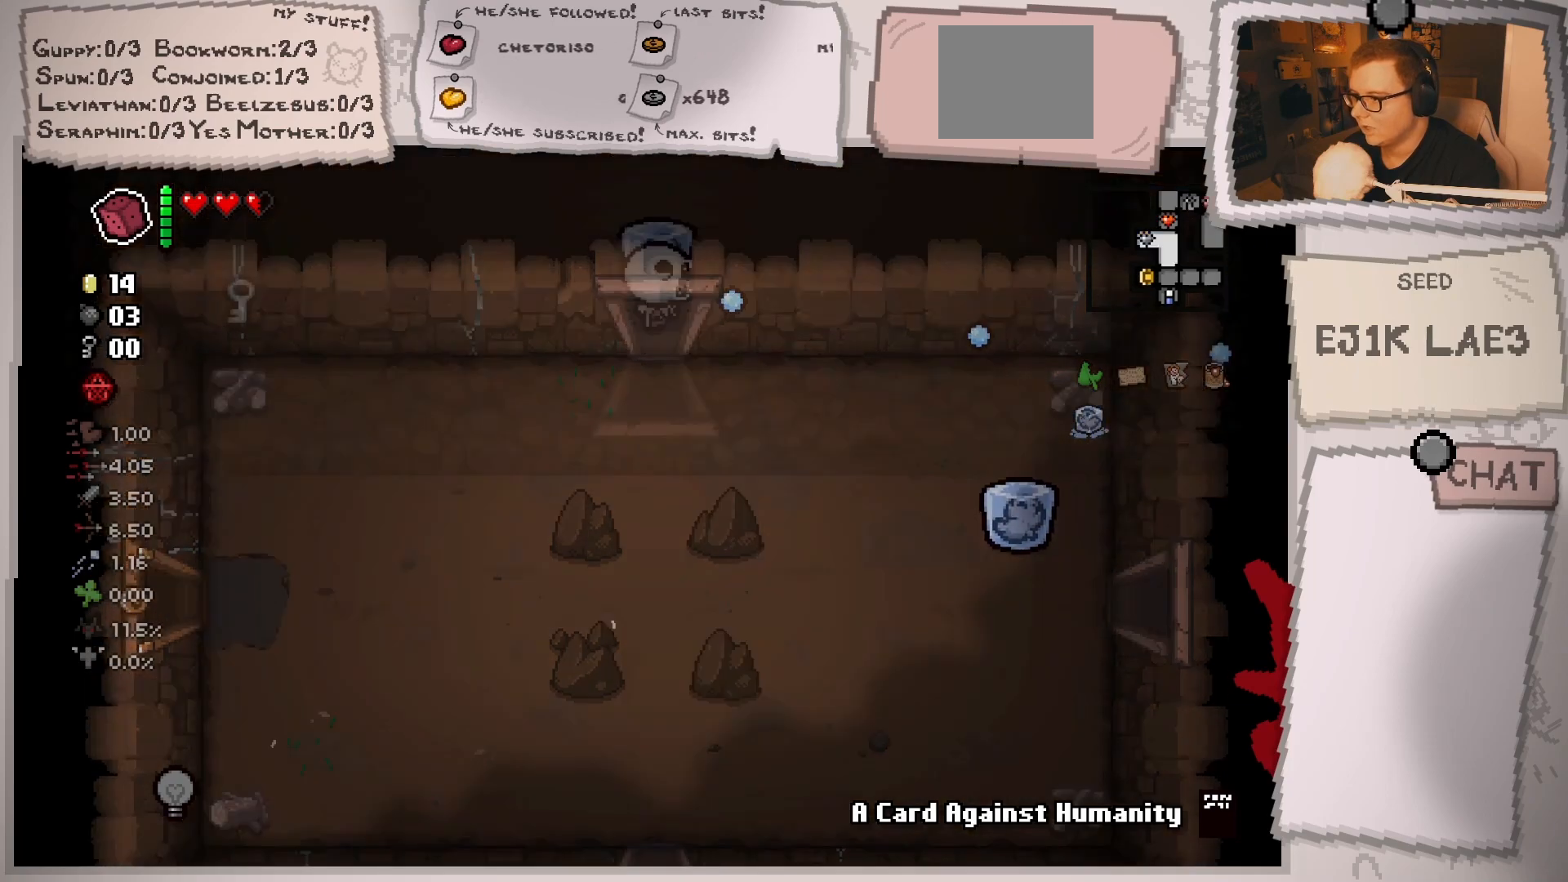
{"buttons": [], "left_stick": "up-left", "right_stick": "center", "events": [[200, "left_stick", "up"], [467, "left_stick", "up-left"]]}
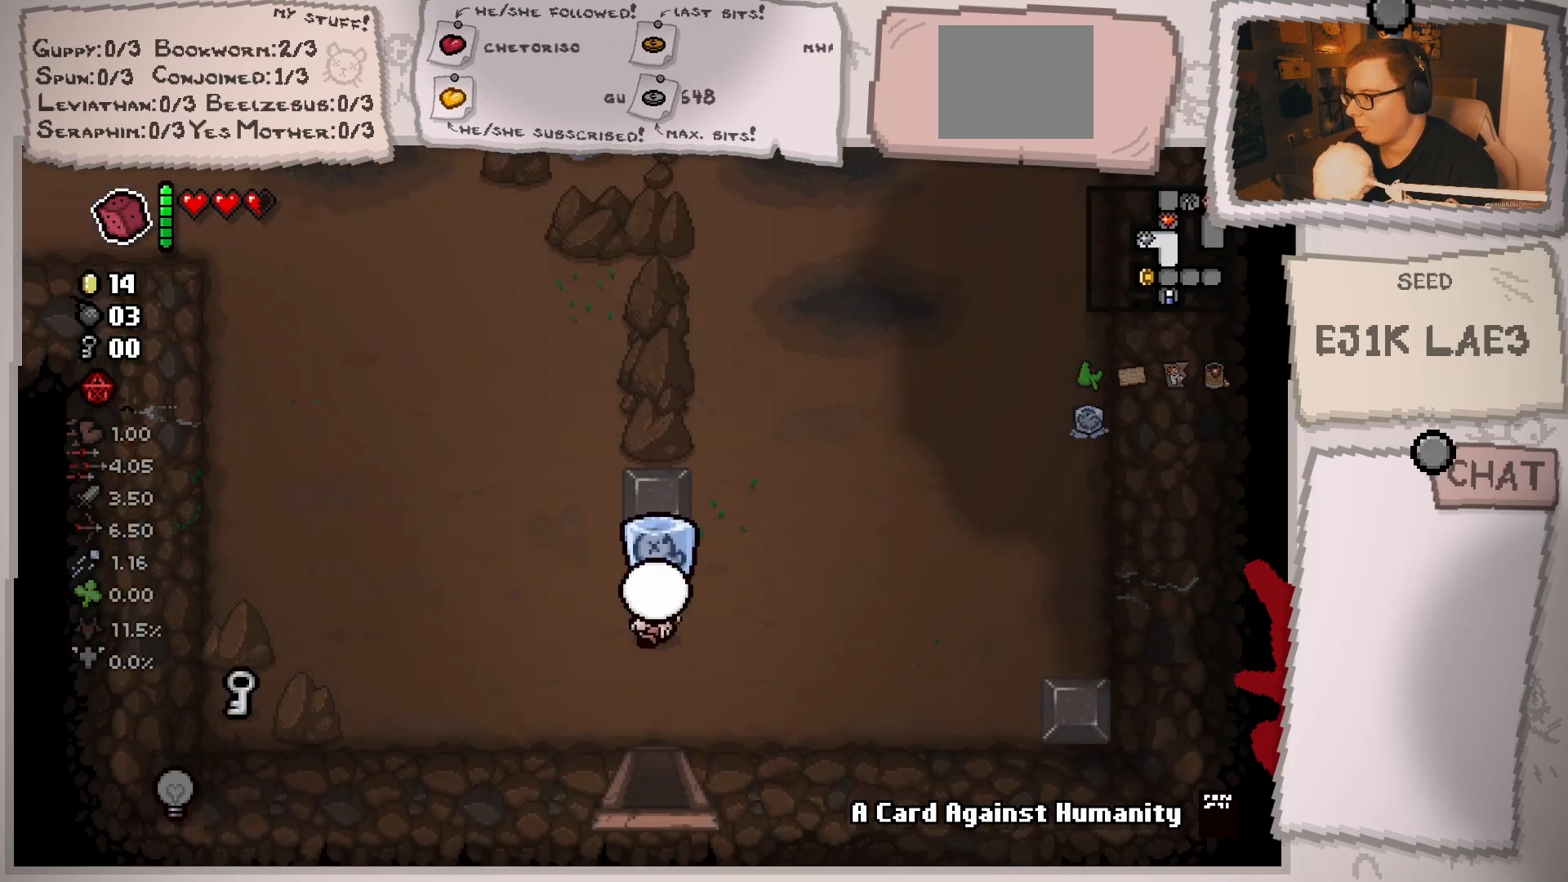
{"buttons": [], "left_stick": "up-left", "right_stick": "center", "events": []}
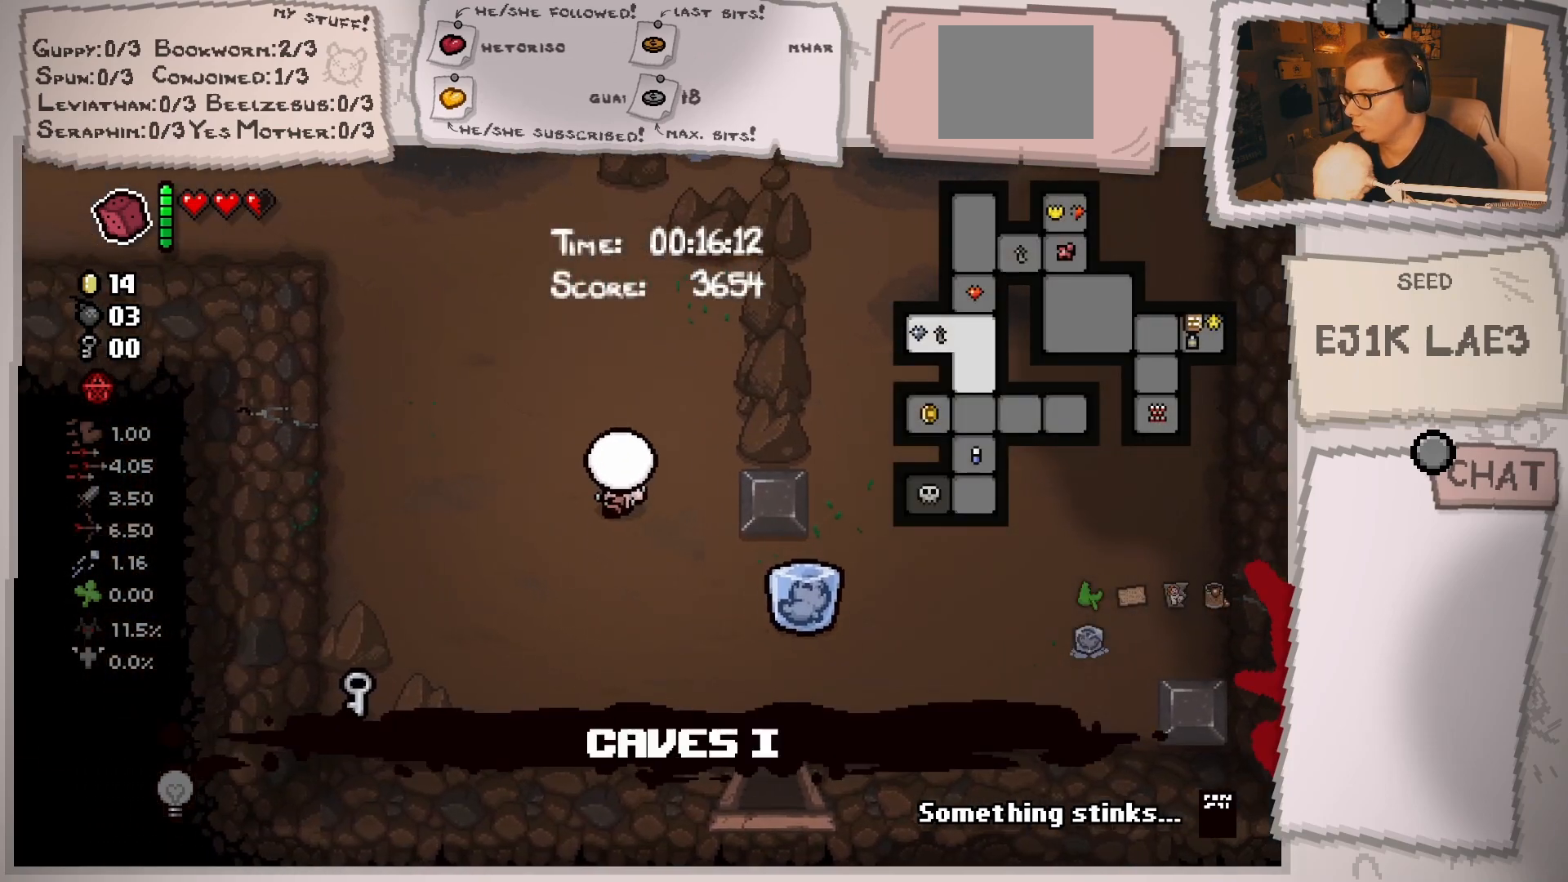
{"buttons": [], "left_stick": "up", "right_stick": "center", "events": [[351, "left_stick", "up"]]}
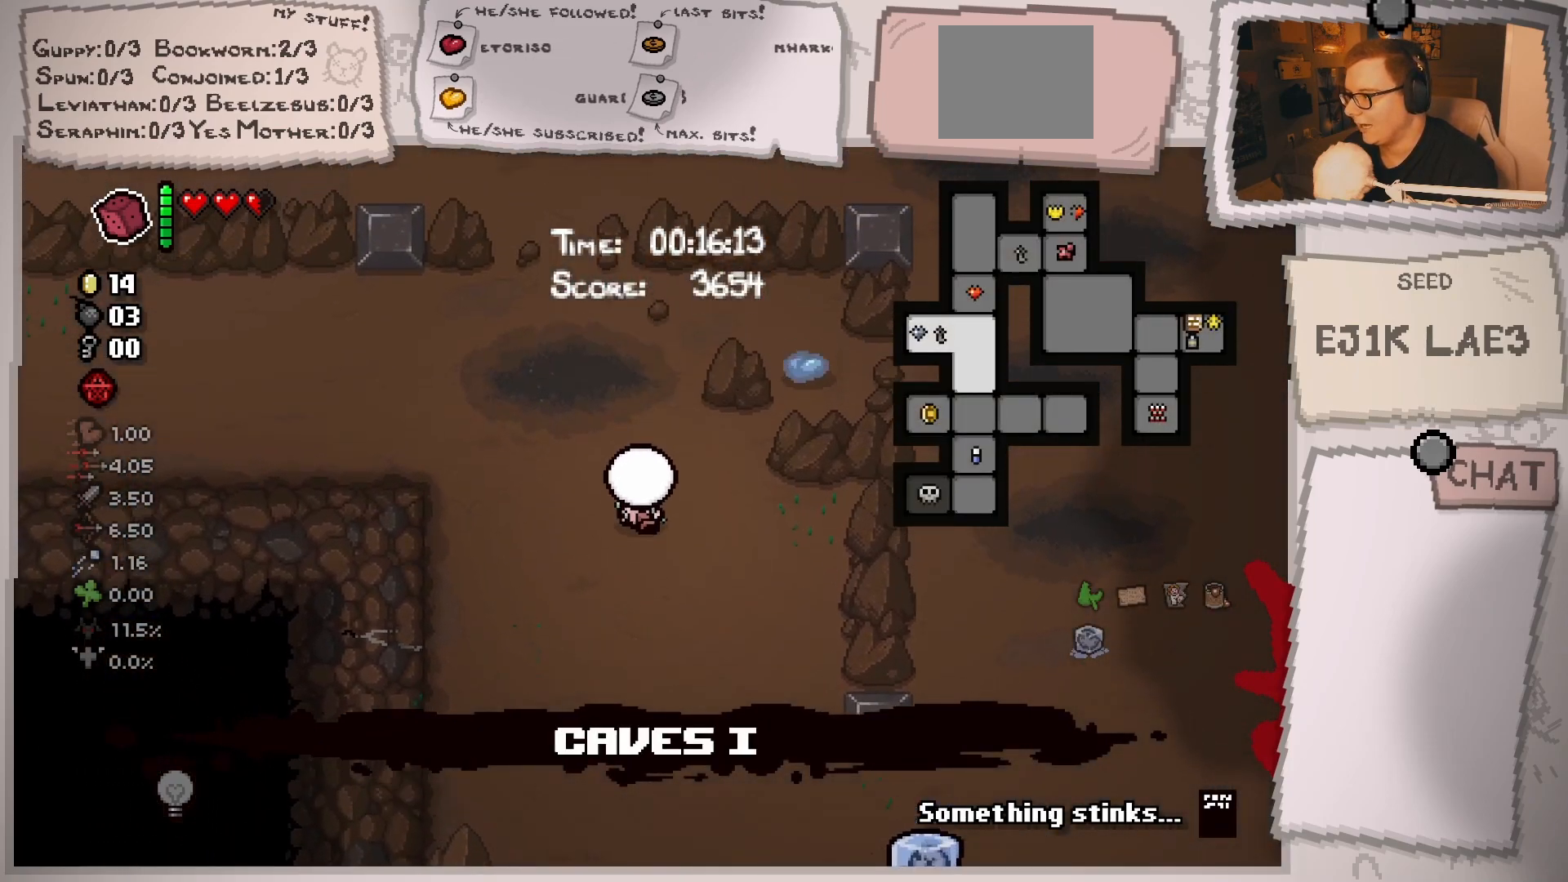
{"buttons": [], "left_stick": "up-left", "right_stick": "center", "events": [[83, "left_stick", "up-left"]]}
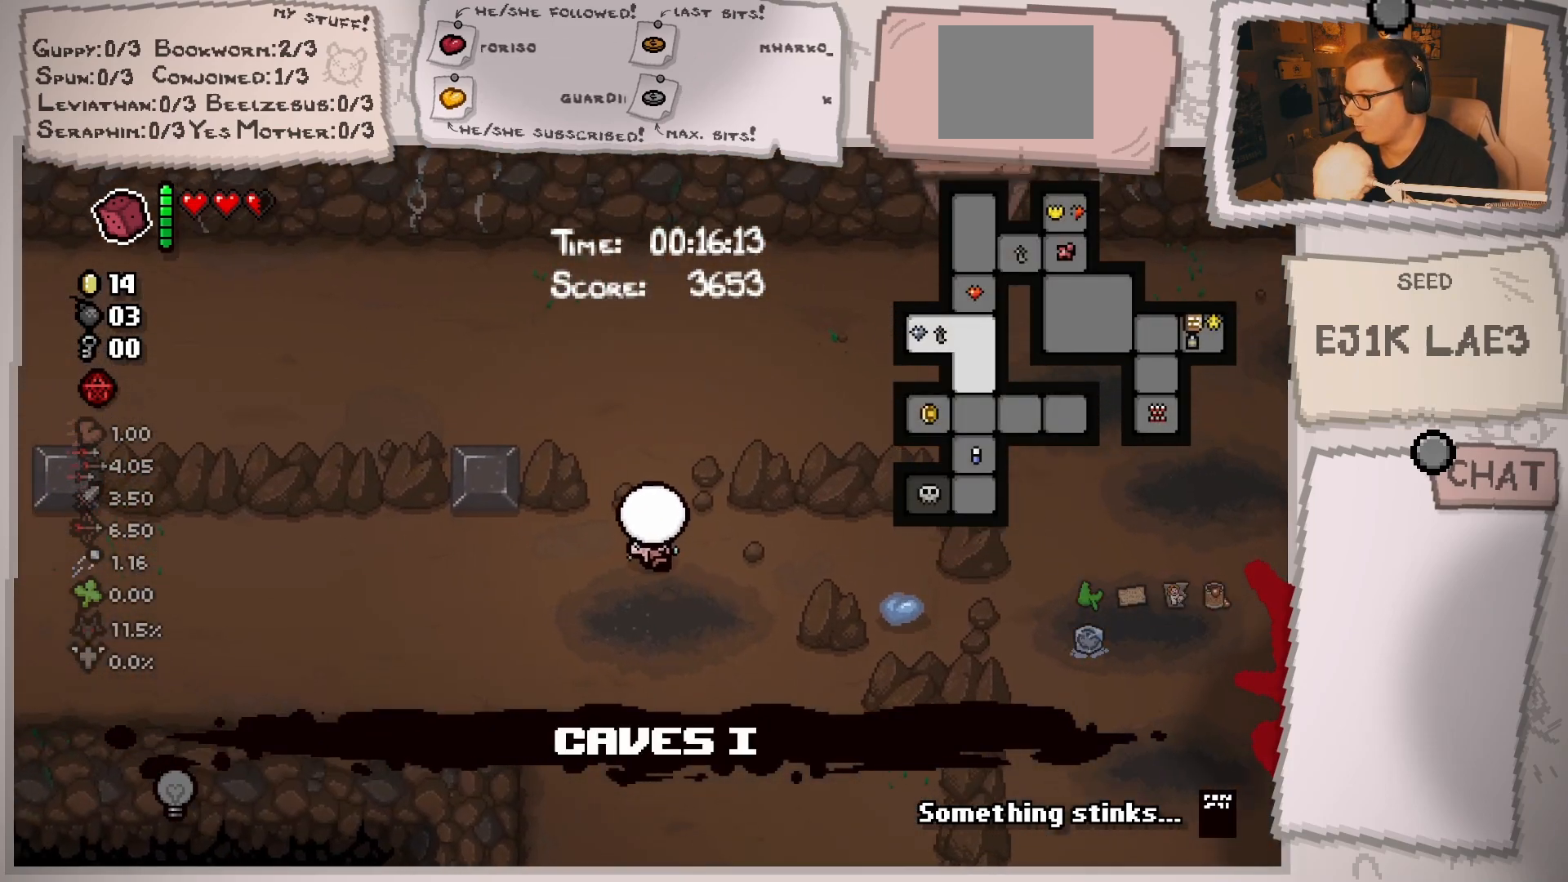
{"buttons": [], "left_stick": "up-right", "right_stick": "center", "events": [[34, "left_stick", "up"], [134, "left_stick", "up-right"]]}
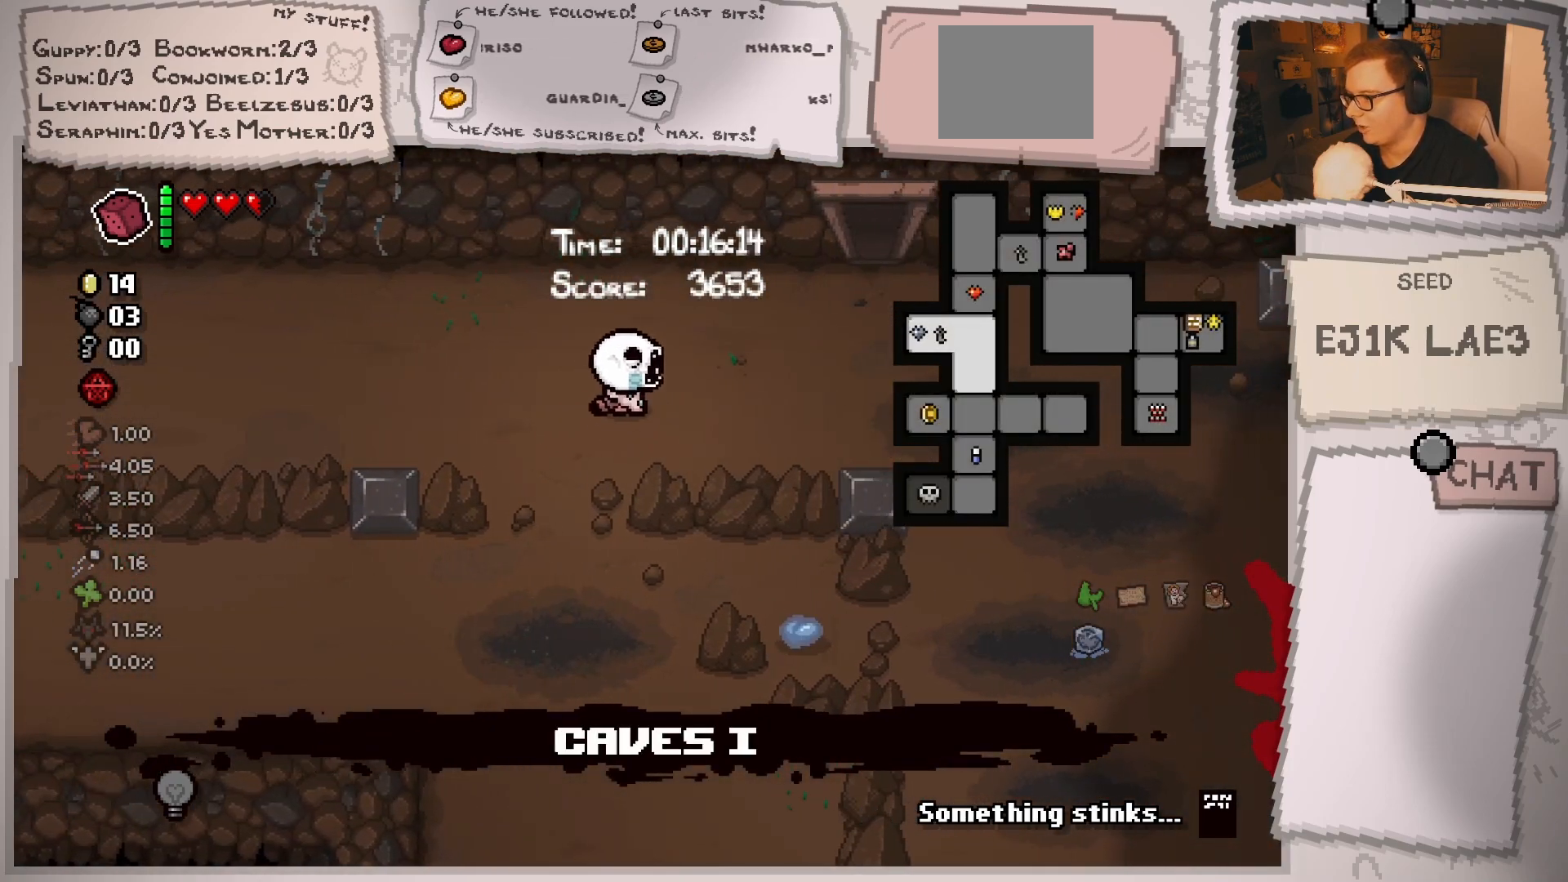
{"buttons": [], "left_stick": "up-right", "right_stick": "center", "events": []}